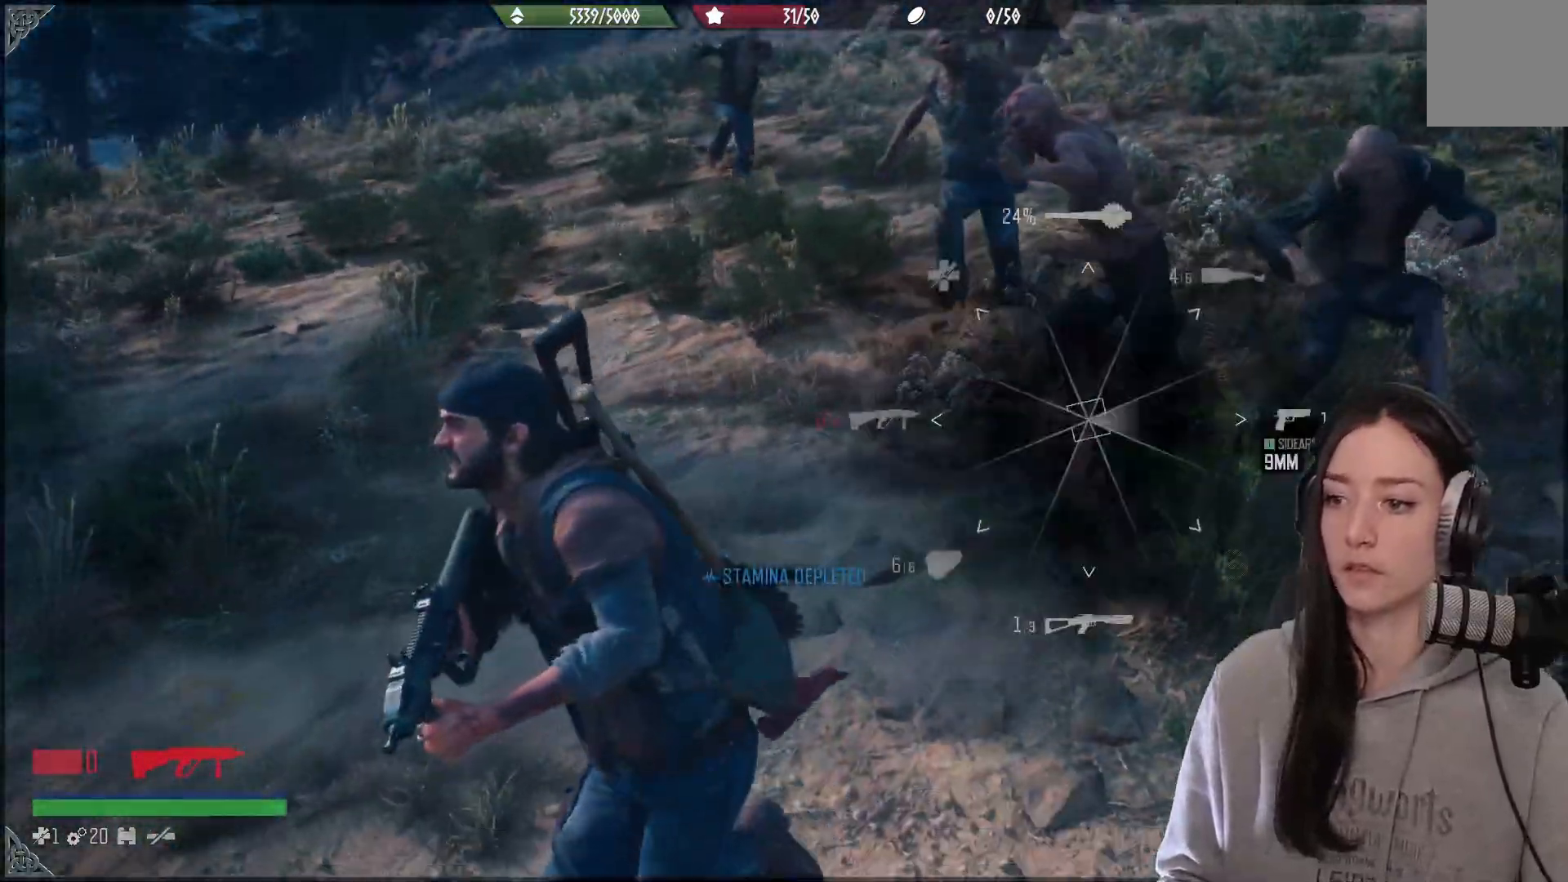
Gameplay with a controller (Xbox layout); each line is a JSON object with the inputs held at the frame after it (dt_ms = milliseconds from this image to that frame). "events" lists button and stick changes between this image and that frame as [ms after this image, input, new state], when the widget could be followed in between. Not read: R2.
{"dt_ms": 1000, "buttons": [], "left_stick": "down-left", "right_stick": "up-right"}
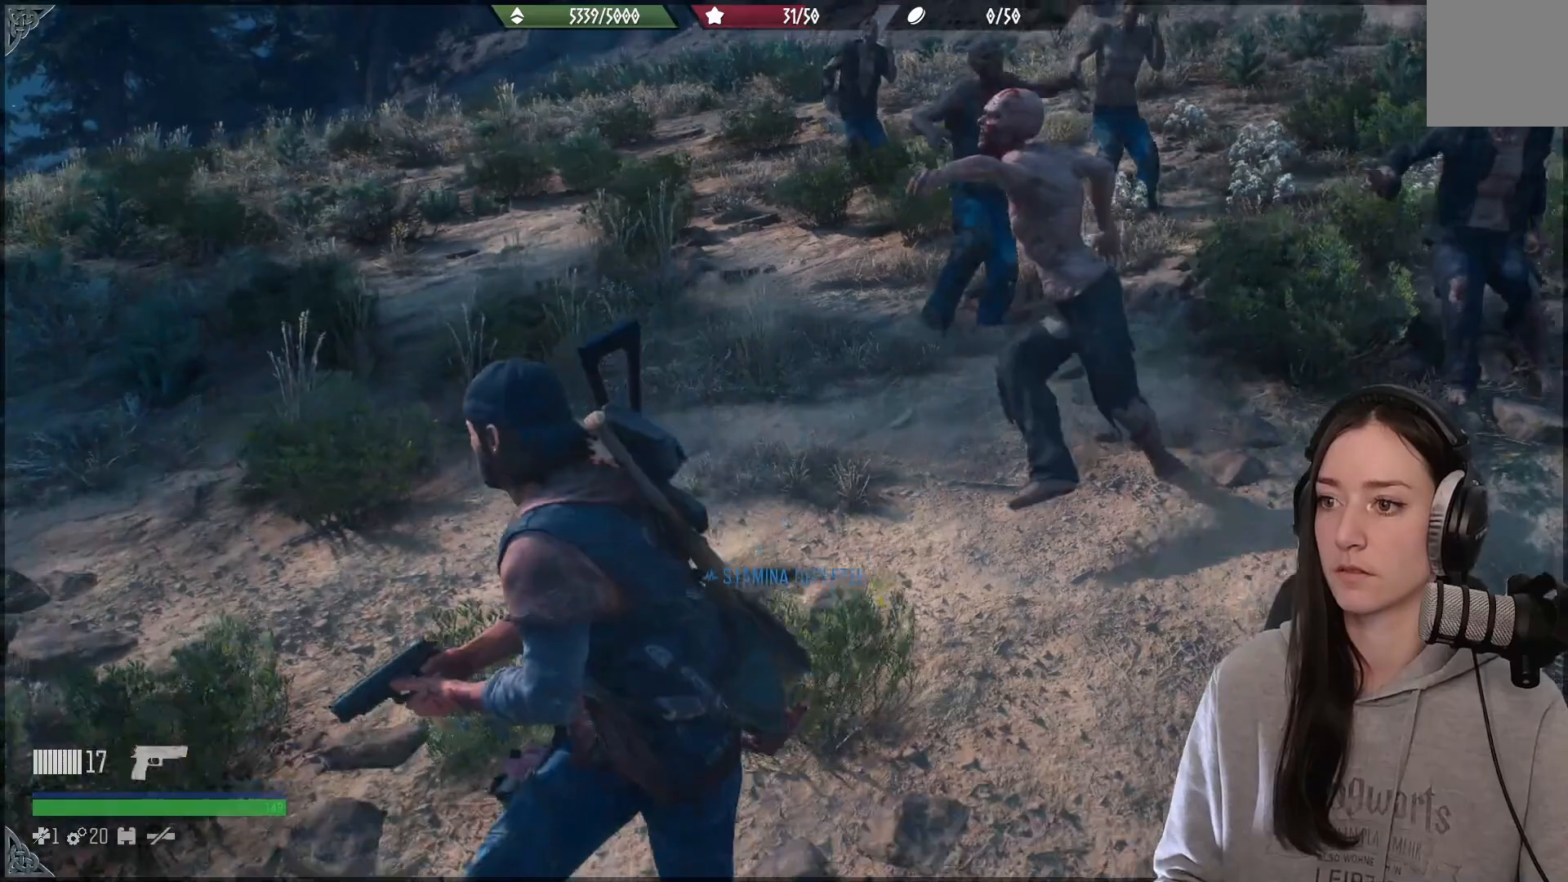
{"dt_ms": 500, "buttons": [], "left_stick": "down-left", "right_stick": "up", "events": [[233, "right_stick", "up"]]}
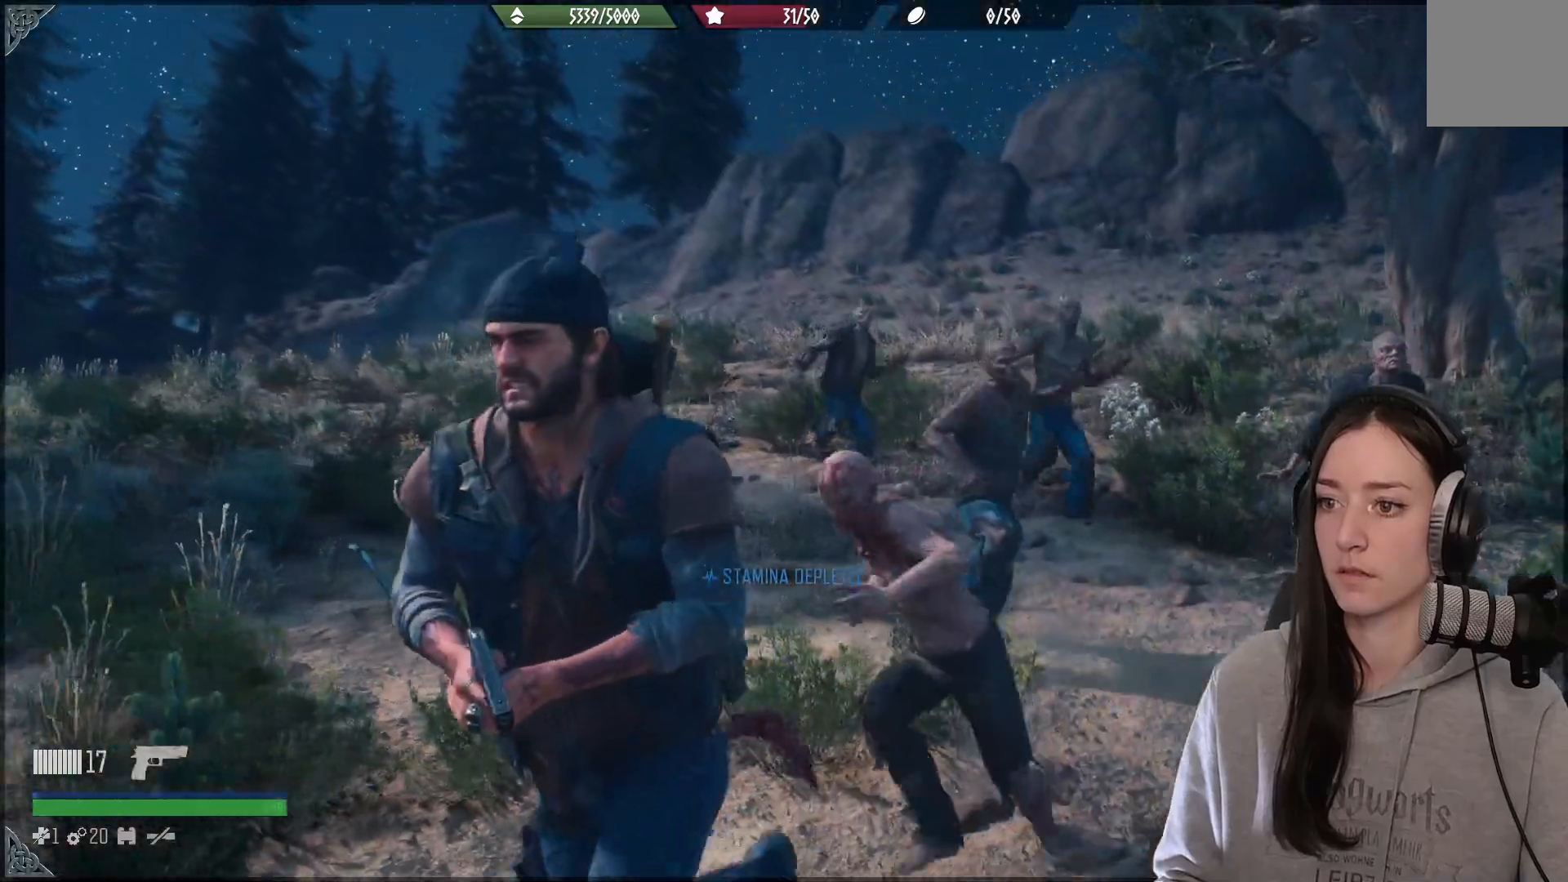
{"dt_ms": 500, "buttons": [], "left_stick": "down-left", "right_stick": "up", "events": [[283, "B", "down"], [417, "B", "up"]]}
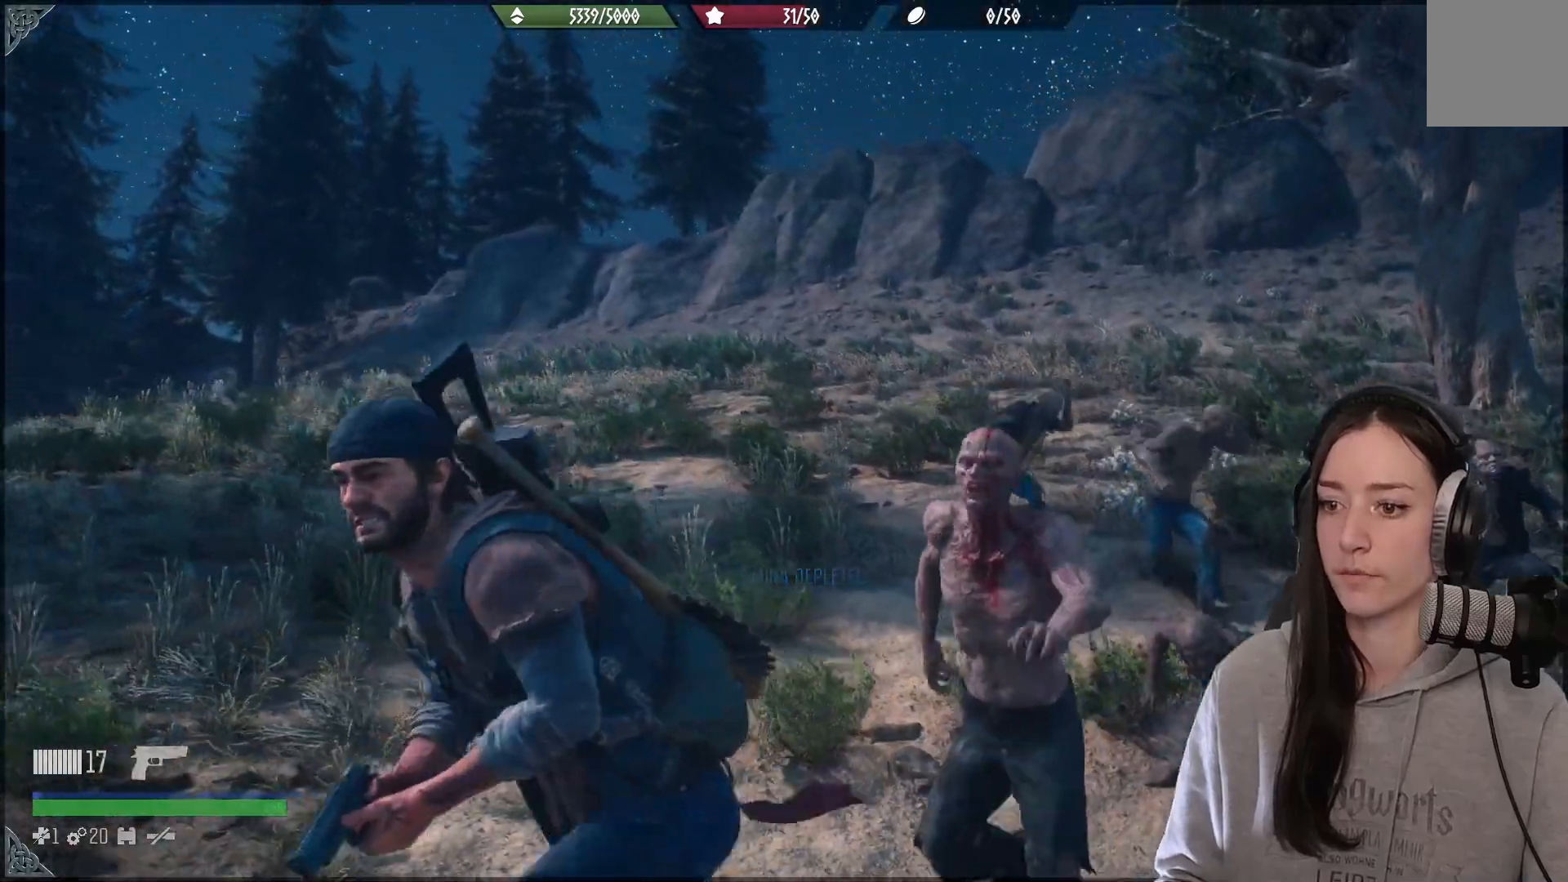
{"dt_ms": 500, "buttons": [], "left_stick": "down-left", "right_stick": "center", "events": [[33, "B", "down"], [200, "B", "up"], [200, "right_stick", "center"], [283, "R1", "down"], [400, "R1", "up"]]}
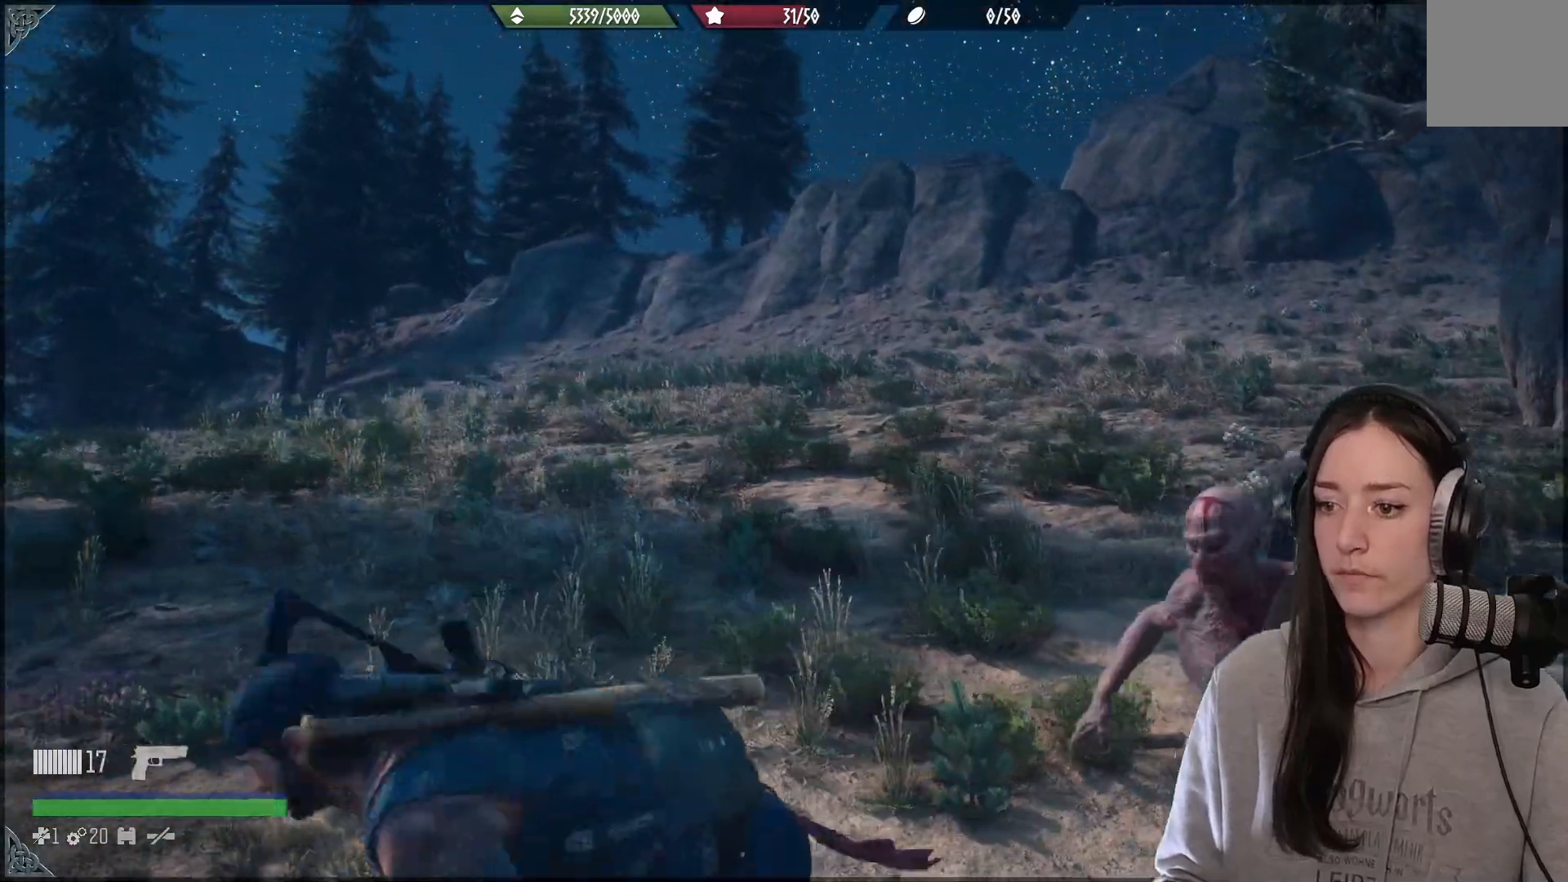
{"dt_ms": 500, "buttons": ["L1"], "left_stick": "down-left", "right_stick": "up-right", "events": [[283, "L1", "down"], [483, "right_stick", "up-right"]]}
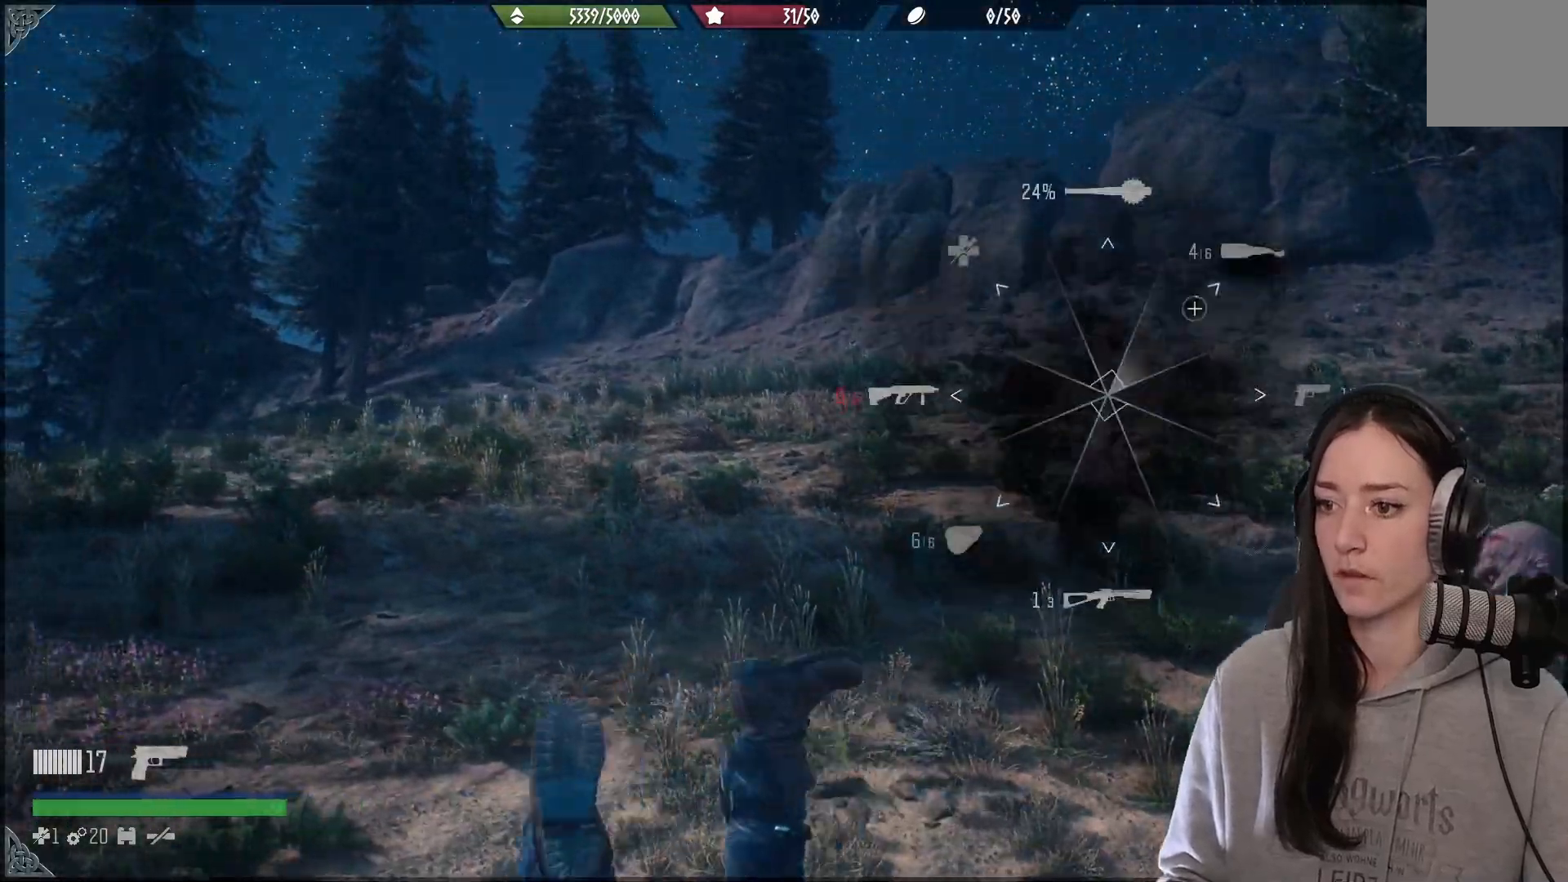
{"dt_ms": 500, "buttons": [], "left_stick": "down-left", "right_stick": "right", "events": [[300, "L1", "up"], [350, "right_stick", "right"]]}
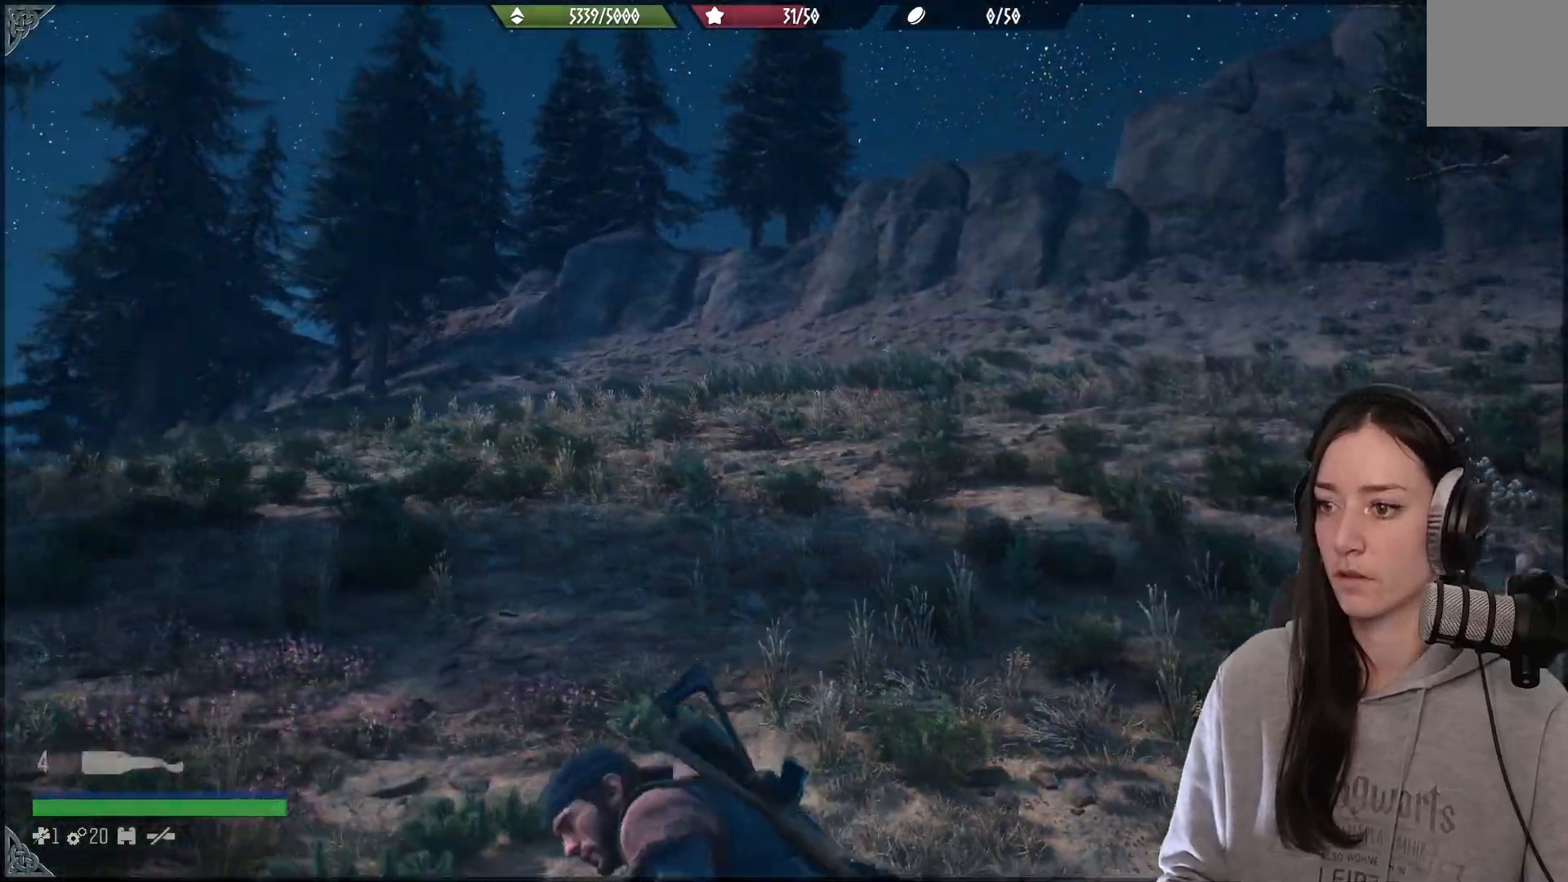
{"dt_ms": 500, "buttons": ["L2"], "left_stick": "down-left", "right_stick": "down-right", "events": [[200, "right_stick", "down-right"], [383, "L2", "down"]]}
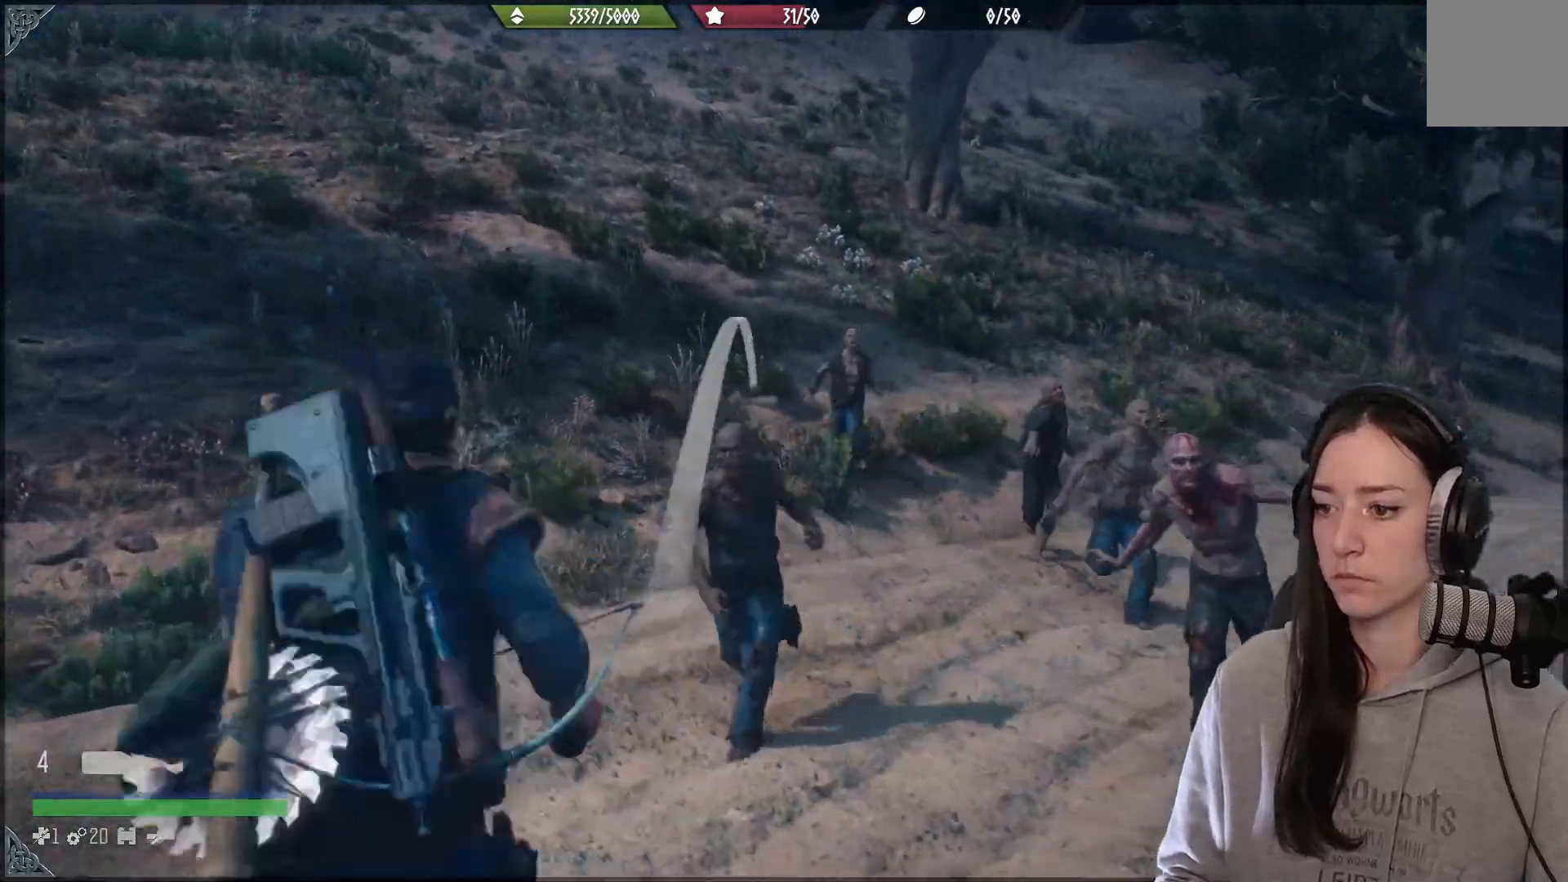
{"dt_ms": 500, "buttons": ["L2"], "left_stick": "down-left", "right_stick": "down-right", "events": [[83, "right_stick", "center"], [183, "right_stick", "down-right"]]}
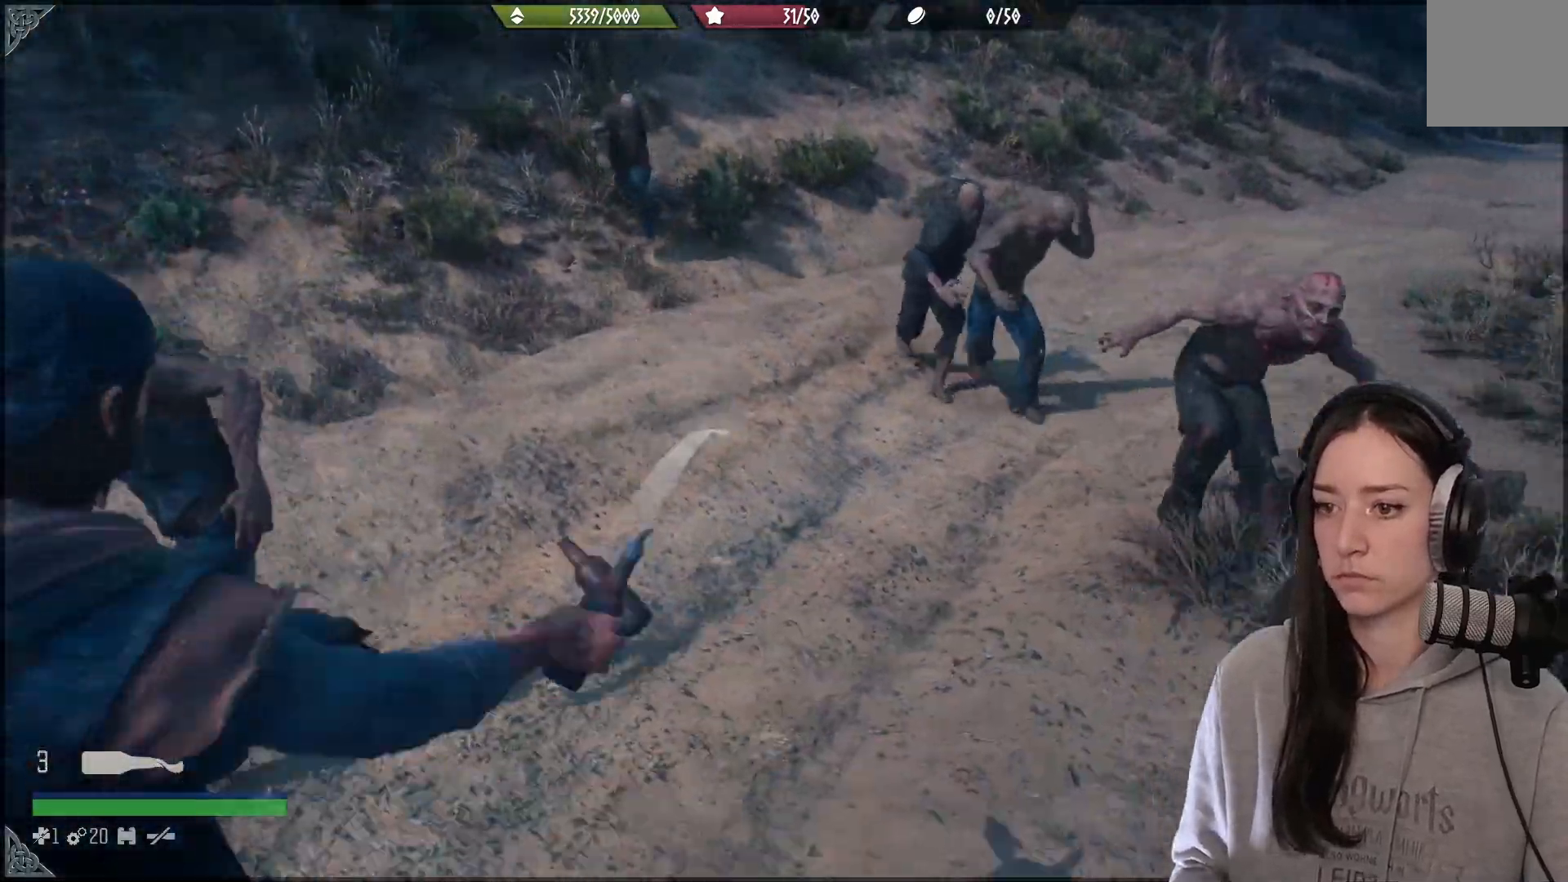
{"dt_ms": 500, "buttons": ["R1"], "left_stick": "down", "right_stick": "up", "events": [[83, "L2", "up"], [233, "left_stick", "down"], [350, "right_stick", "up-right"], [400, "right_stick", "up"], [500, "R1", "down"]]}
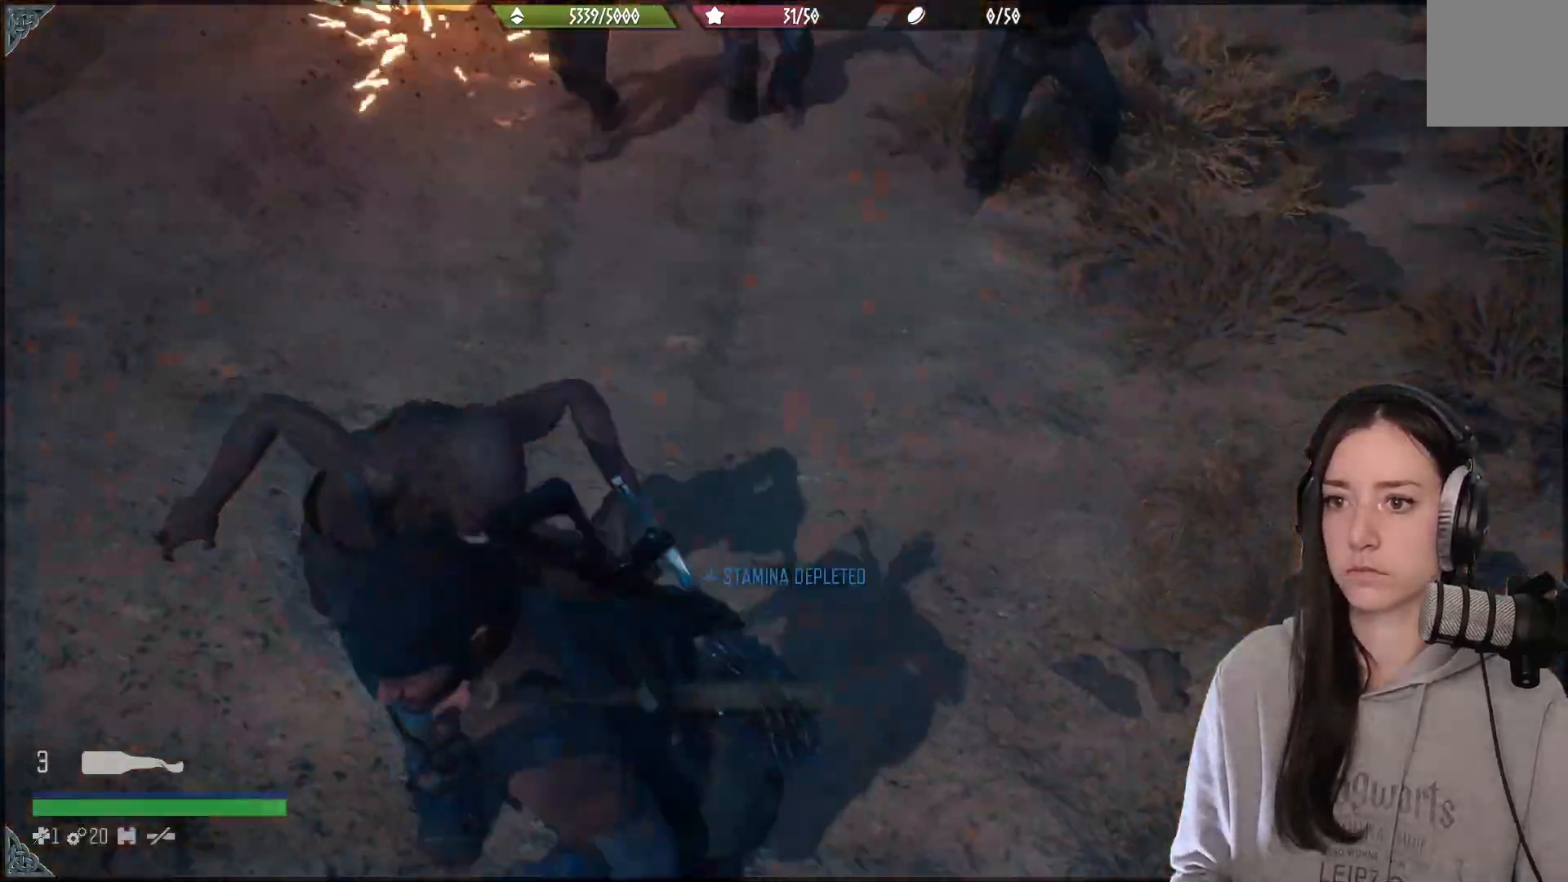
{"dt_ms": 500, "buttons": [], "left_stick": "right", "right_stick": "up", "events": [[133, "R1", "up"], [283, "left_stick", "down-right"], [383, "left_stick", "right"]]}
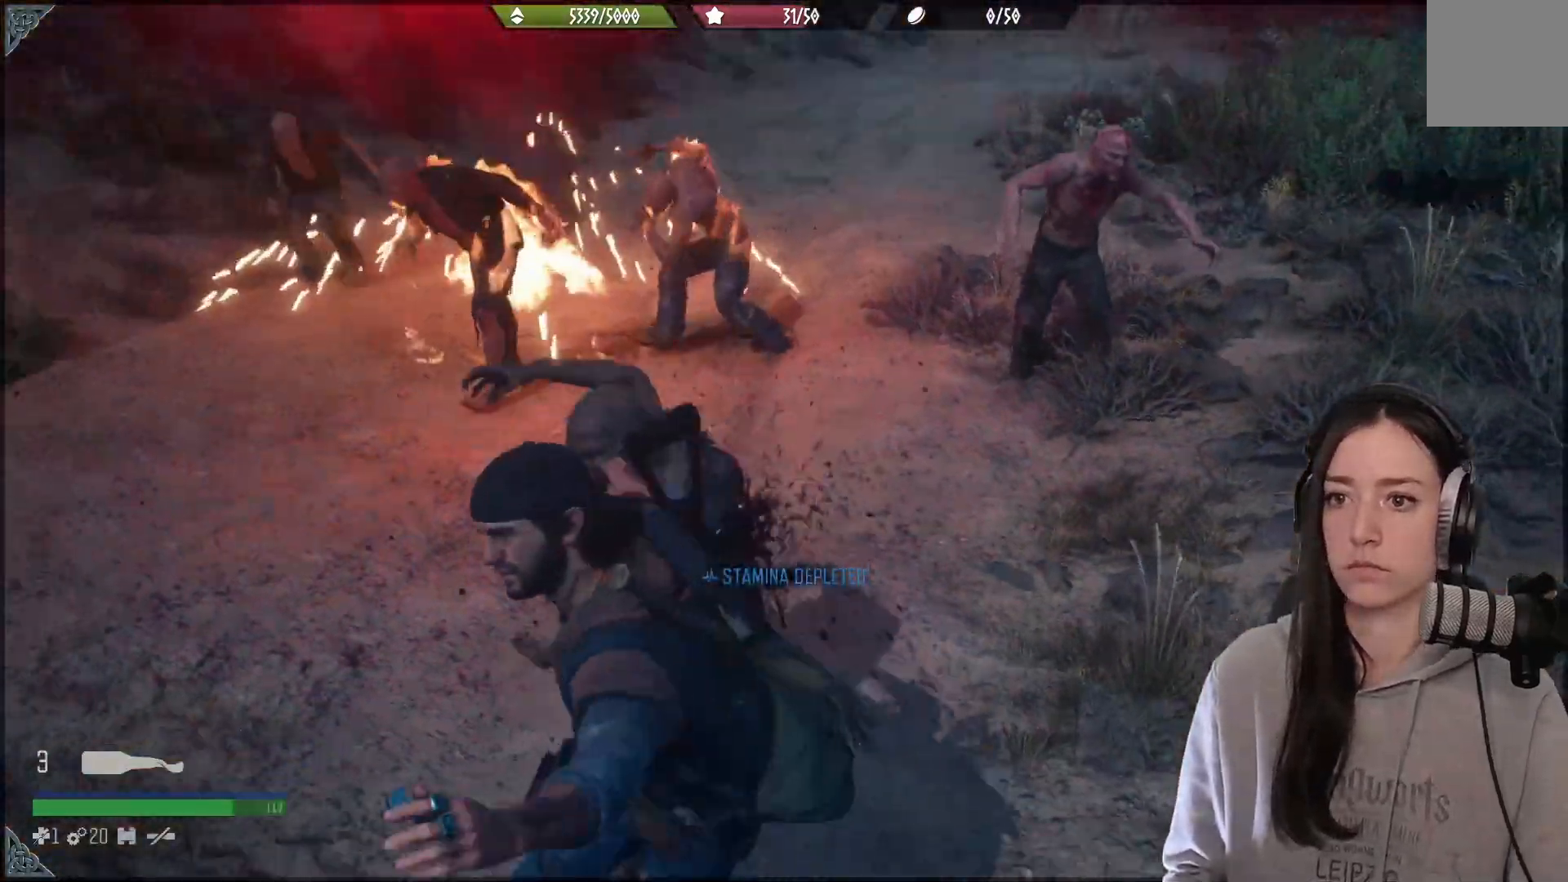
{"dt_ms": 500, "buttons": [], "left_stick": "up-right", "right_stick": "center", "events": [[167, "right_stick", "center"], [350, "R1", "down"], [433, "left_stick", "up-right"], [483, "R1", "up"]]}
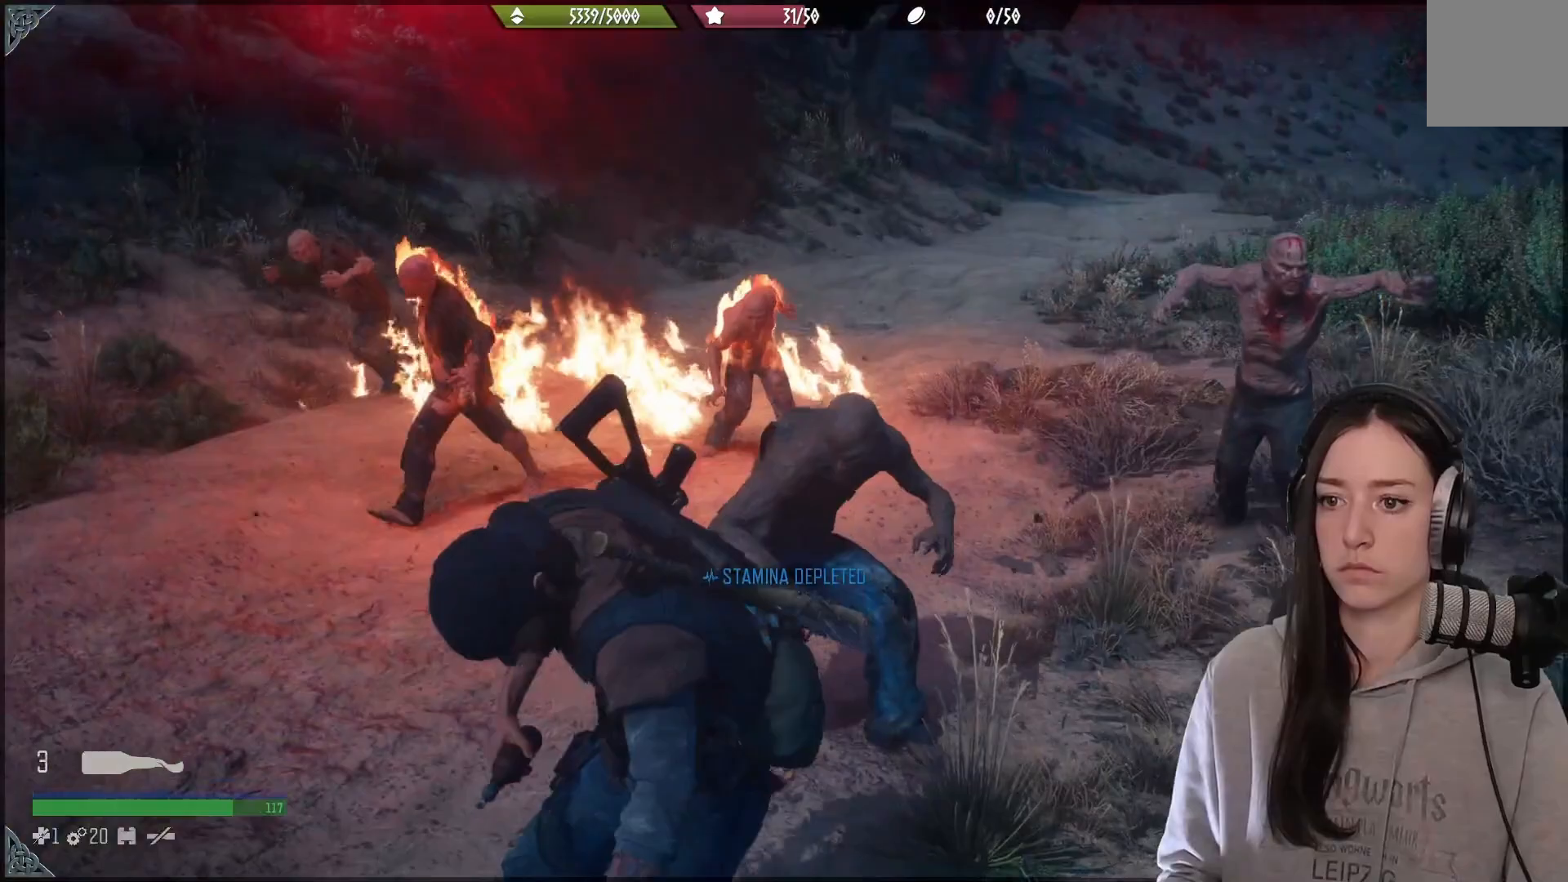
{"dt_ms": 500, "buttons": [], "left_stick": "up-right", "right_stick": "center", "events": [[100, "right_stick", "right"], [233, "right_stick", "center"], [333, "R1", "down"], [467, "R1", "up"]]}
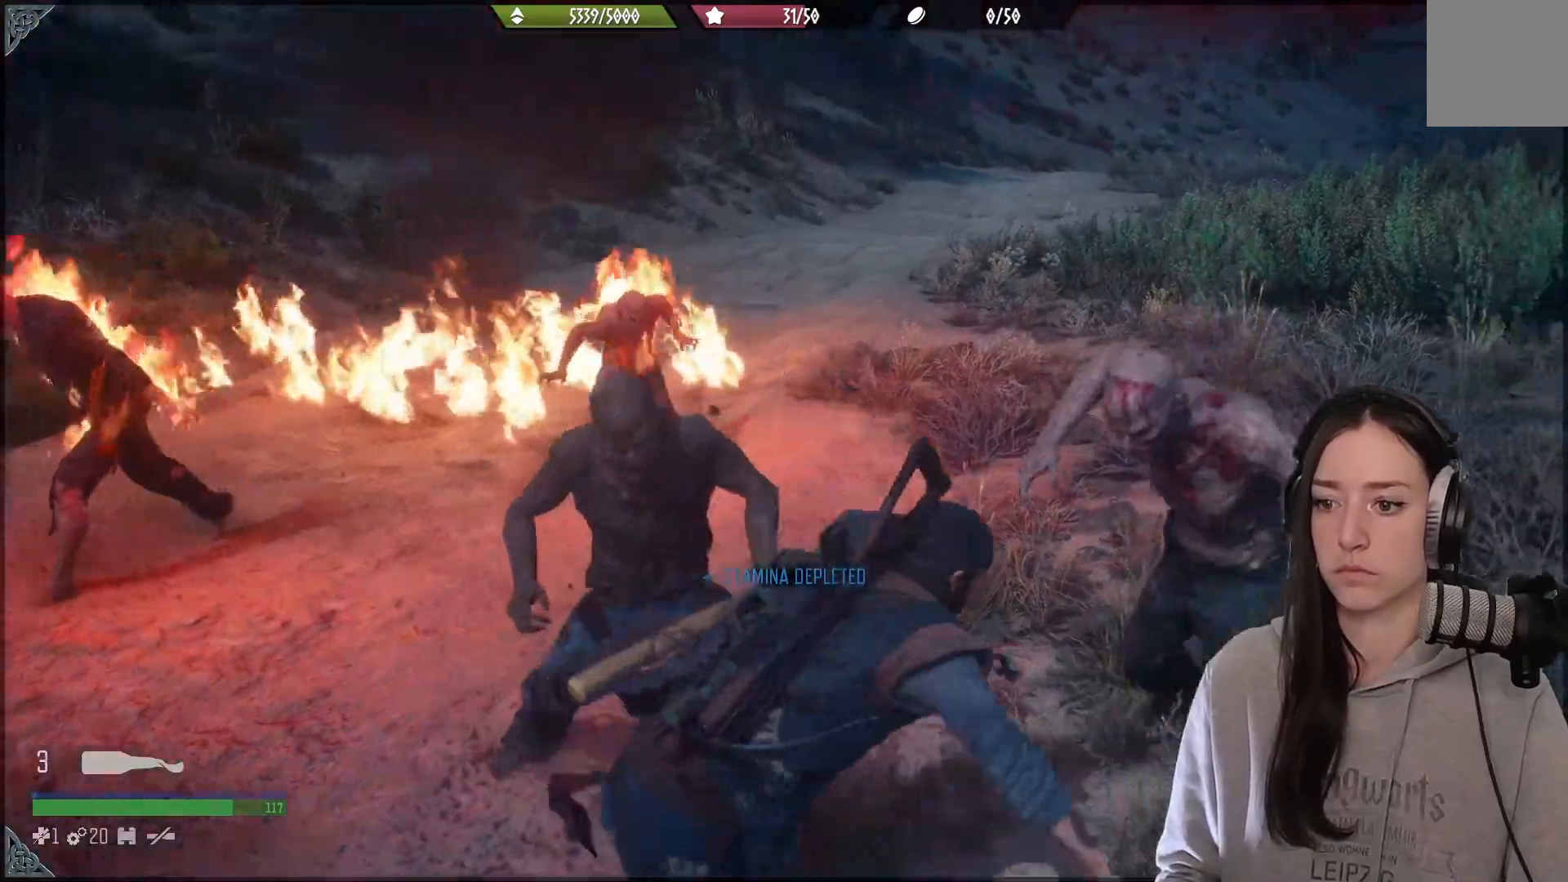
{"dt_ms": 500, "buttons": [], "left_stick": "right", "right_stick": "up-left", "events": [[33, "left_stick", "down-right"], [67, "R1", "down"], [67, "right_stick", "right"], [200, "R1", "up"], [267, "left_stick", "right"], [283, "right_stick", "center"], [417, "right_stick", "up-left"]]}
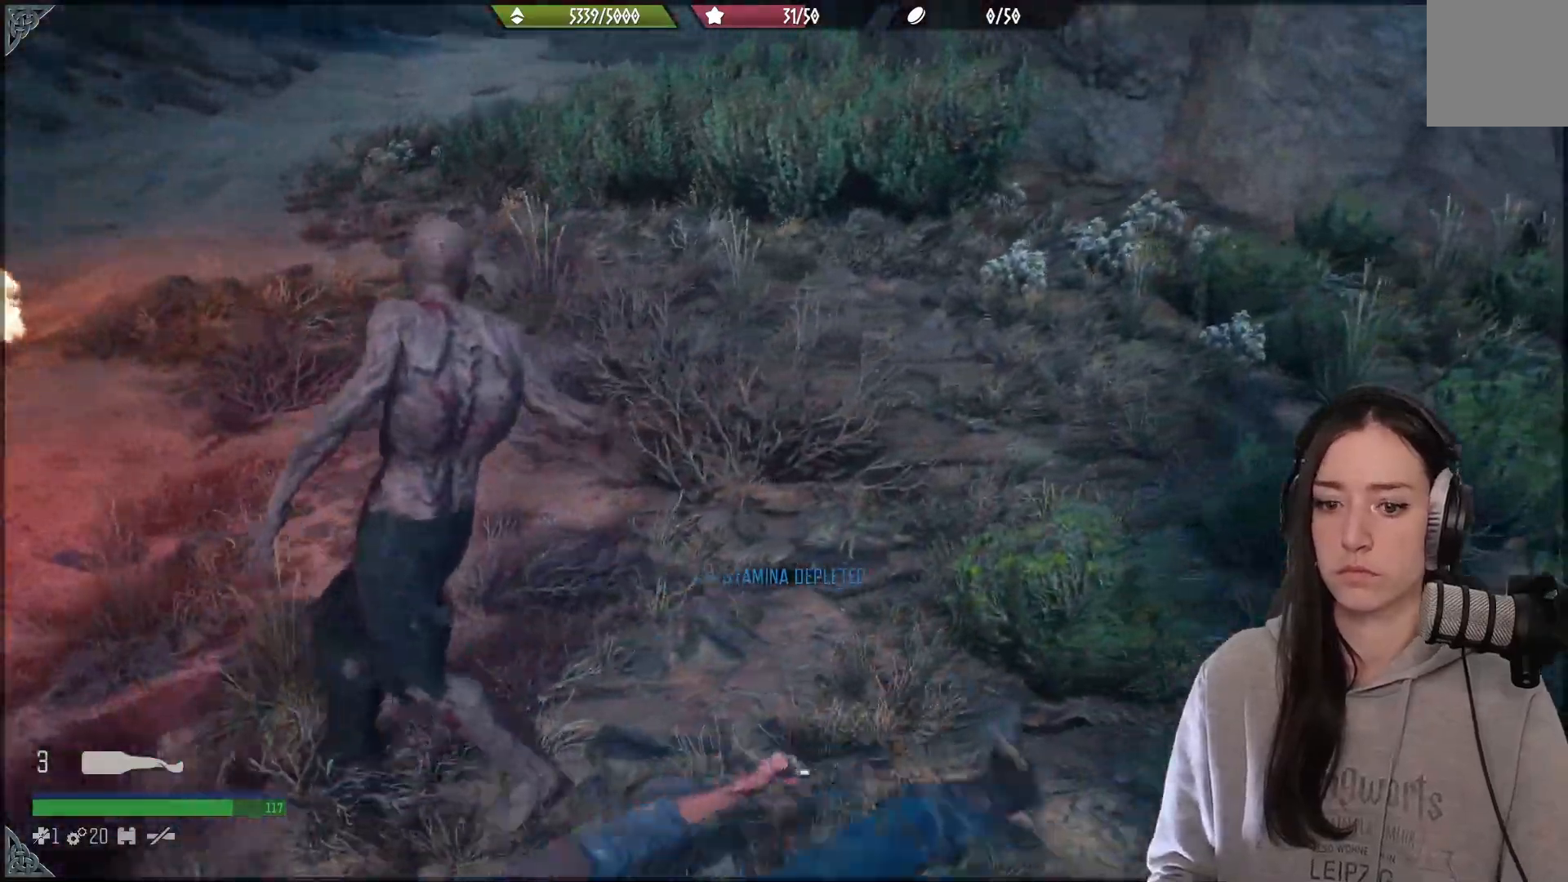
{"dt_ms": 500, "buttons": [], "left_stick": "down-right", "right_stick": "up-left", "events": [[250, "left_stick", "down-right"]]}
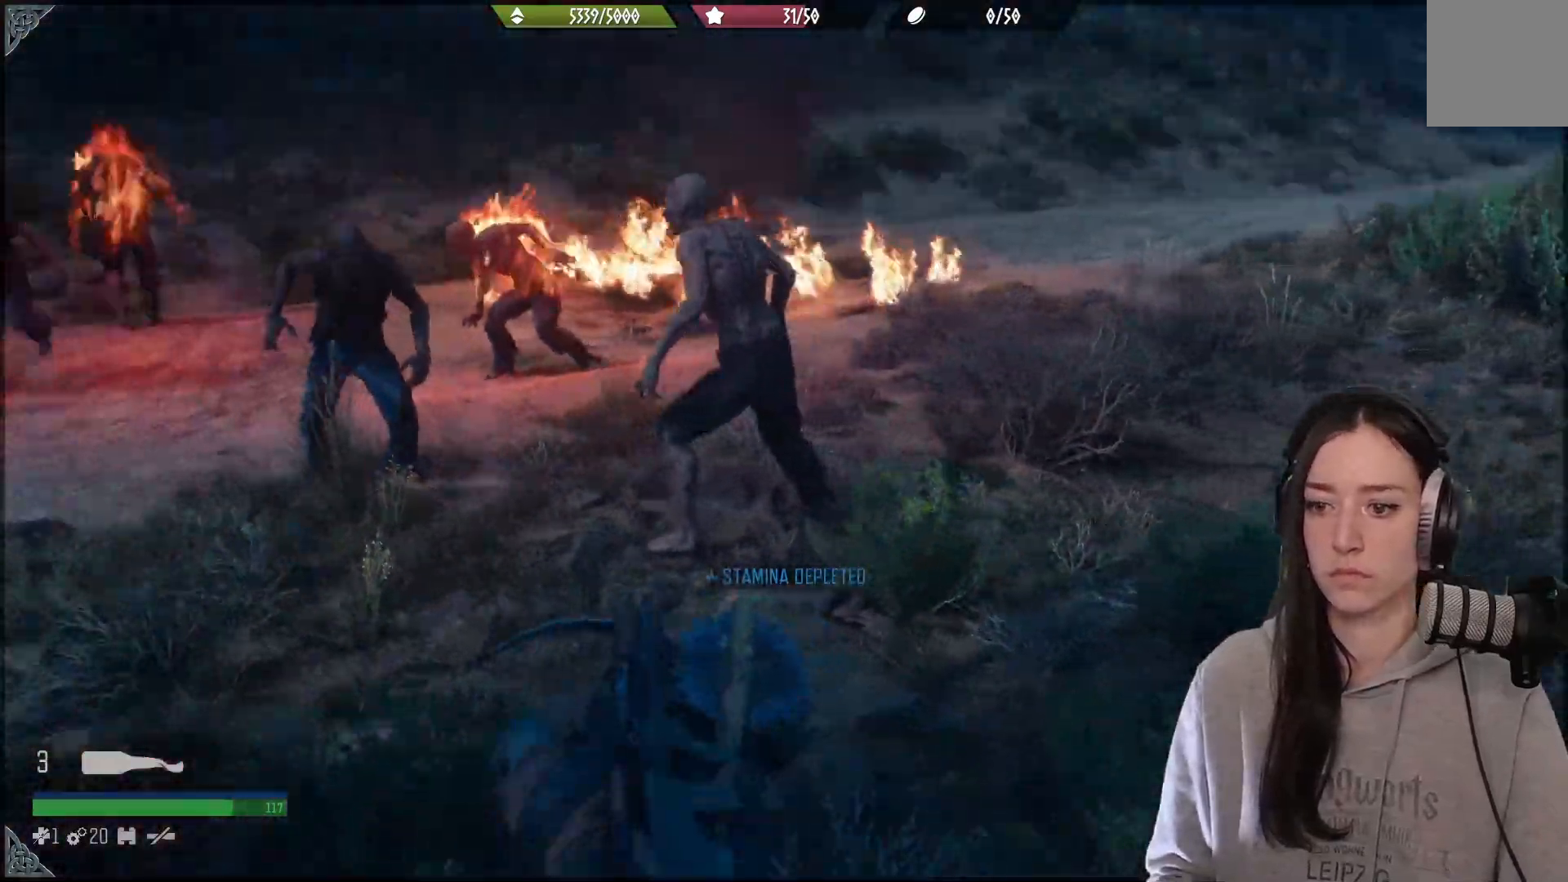
{"dt_ms": 500, "buttons": [], "left_stick": "down", "right_stick": "up-left", "events": [[150, "left_stick", "down"], [150, "right_stick", "center"], [367, "right_stick", "up-left"]]}
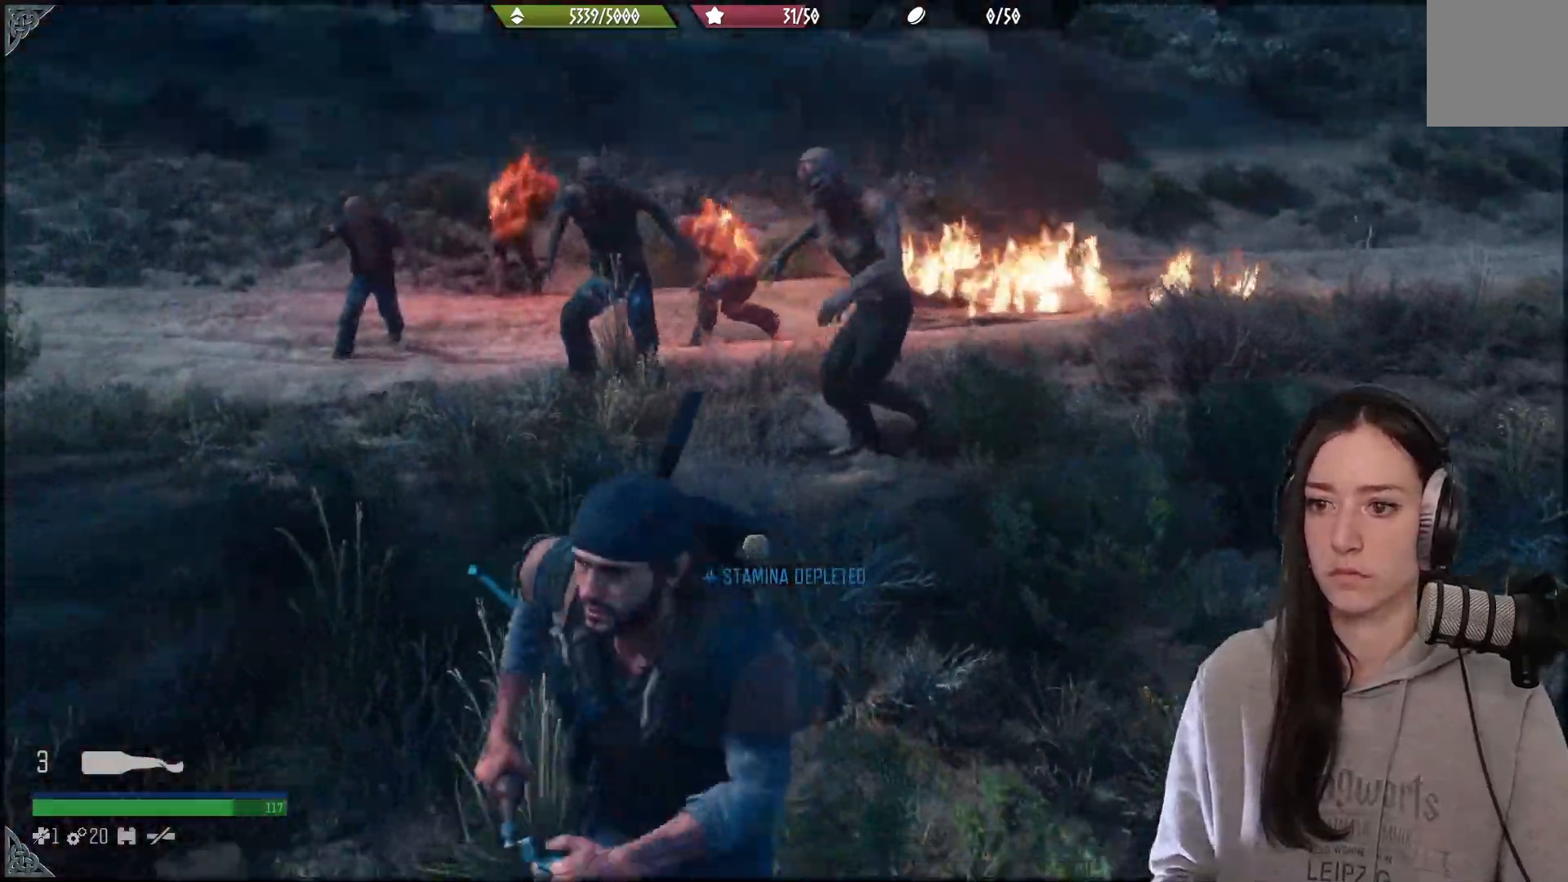
{"dt_ms": 1000, "buttons": ["L2"], "left_stick": "down", "right_stick": "down"}
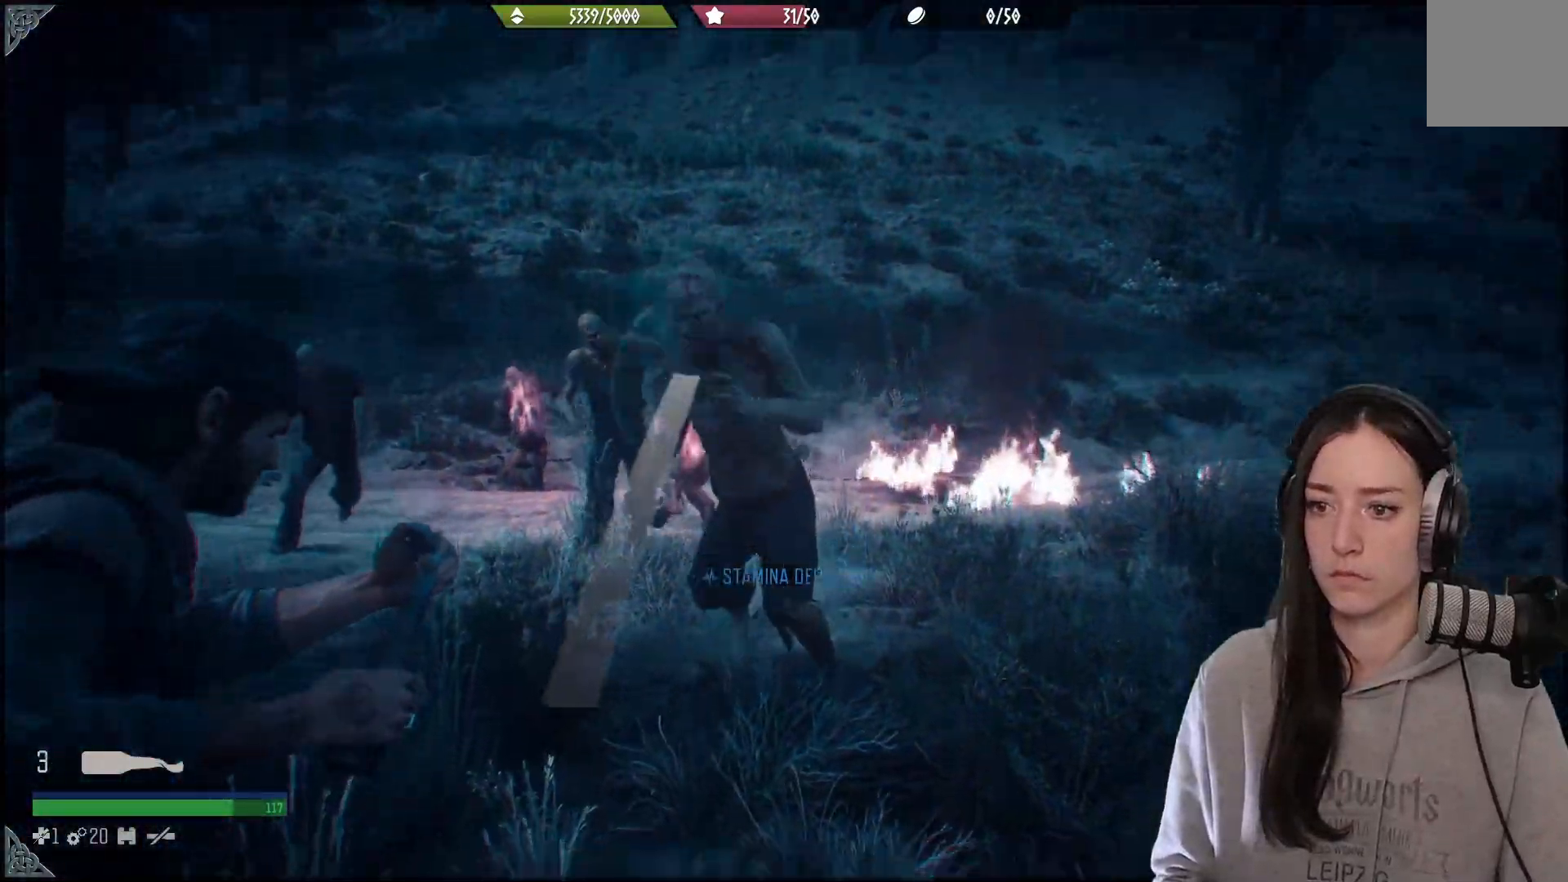
{"dt_ms": 500, "buttons": [], "left_stick": "down", "right_stick": "down-right", "events": [[83, "right_stick", "down-left"], [350, "right_stick", "center"], [450, "right_stick", "down-right"], [483, "L2", "up"]]}
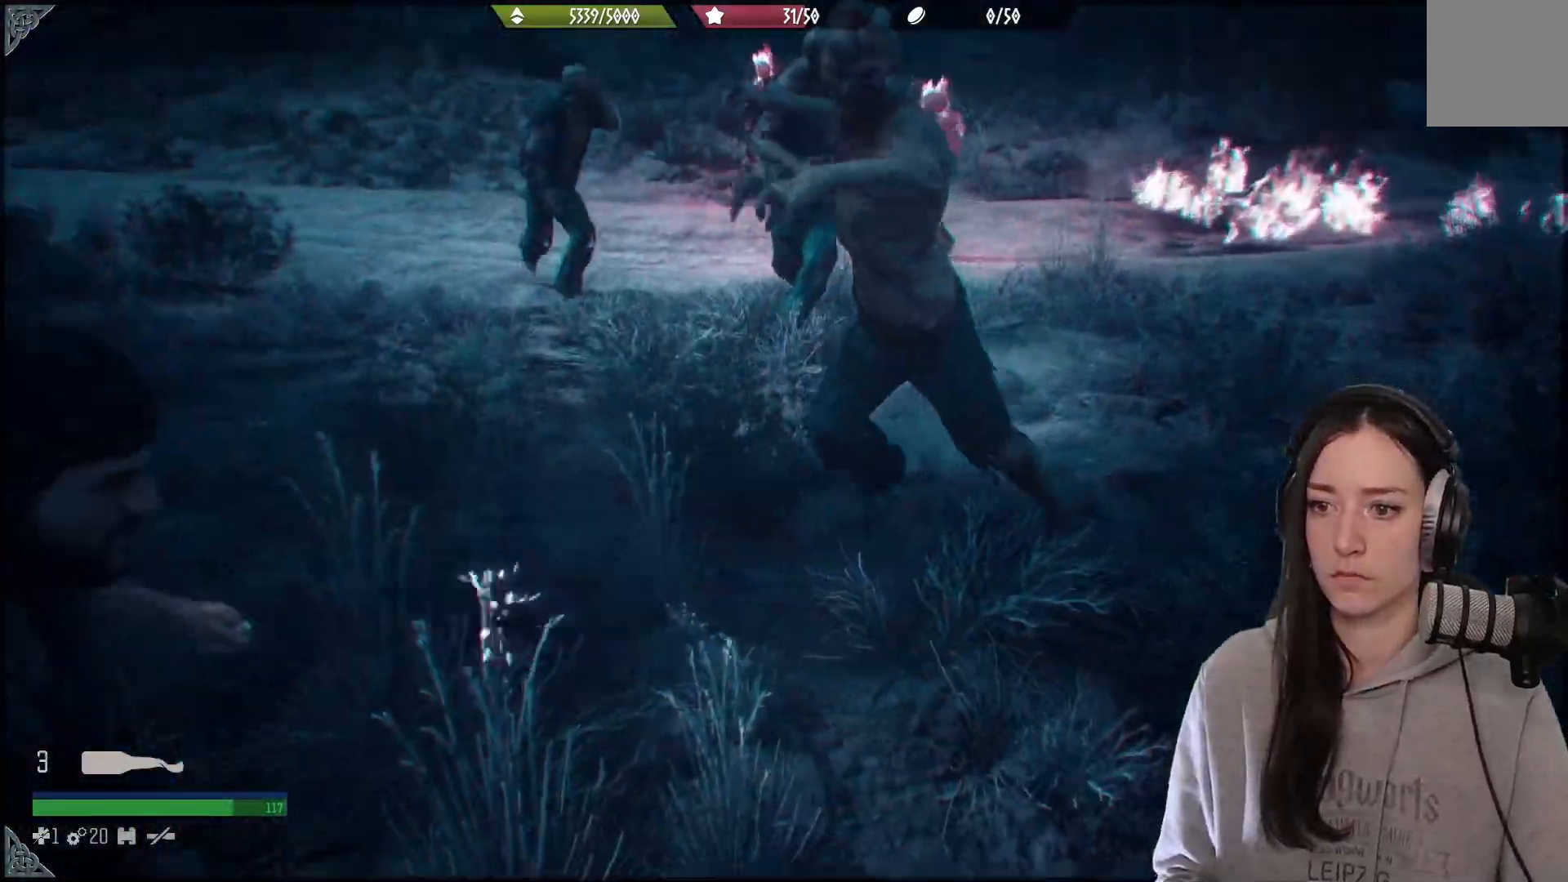
{"dt_ms": 500, "buttons": [], "left_stick": "down-left", "right_stick": "center", "events": [[183, "right_stick", "right"], [217, "left_stick", "down-left"], [283, "R1", "down"], [367, "right_stick", "center"], [400, "R1", "up"]]}
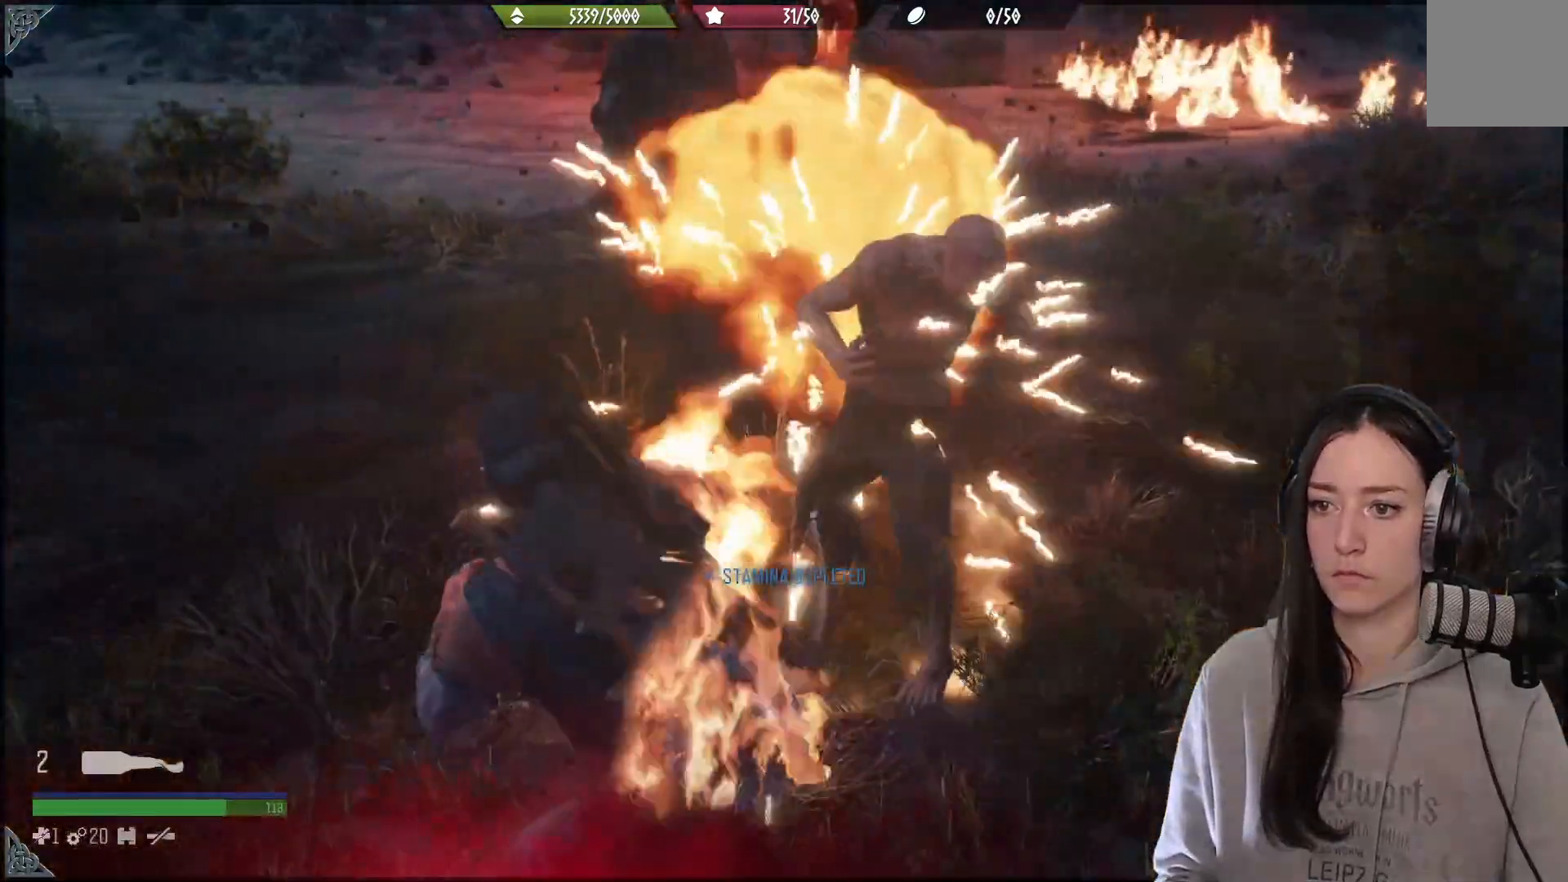
{"dt_ms": 1000, "buttons": ["R1"], "left_stick": "down-left", "right_stick": "right"}
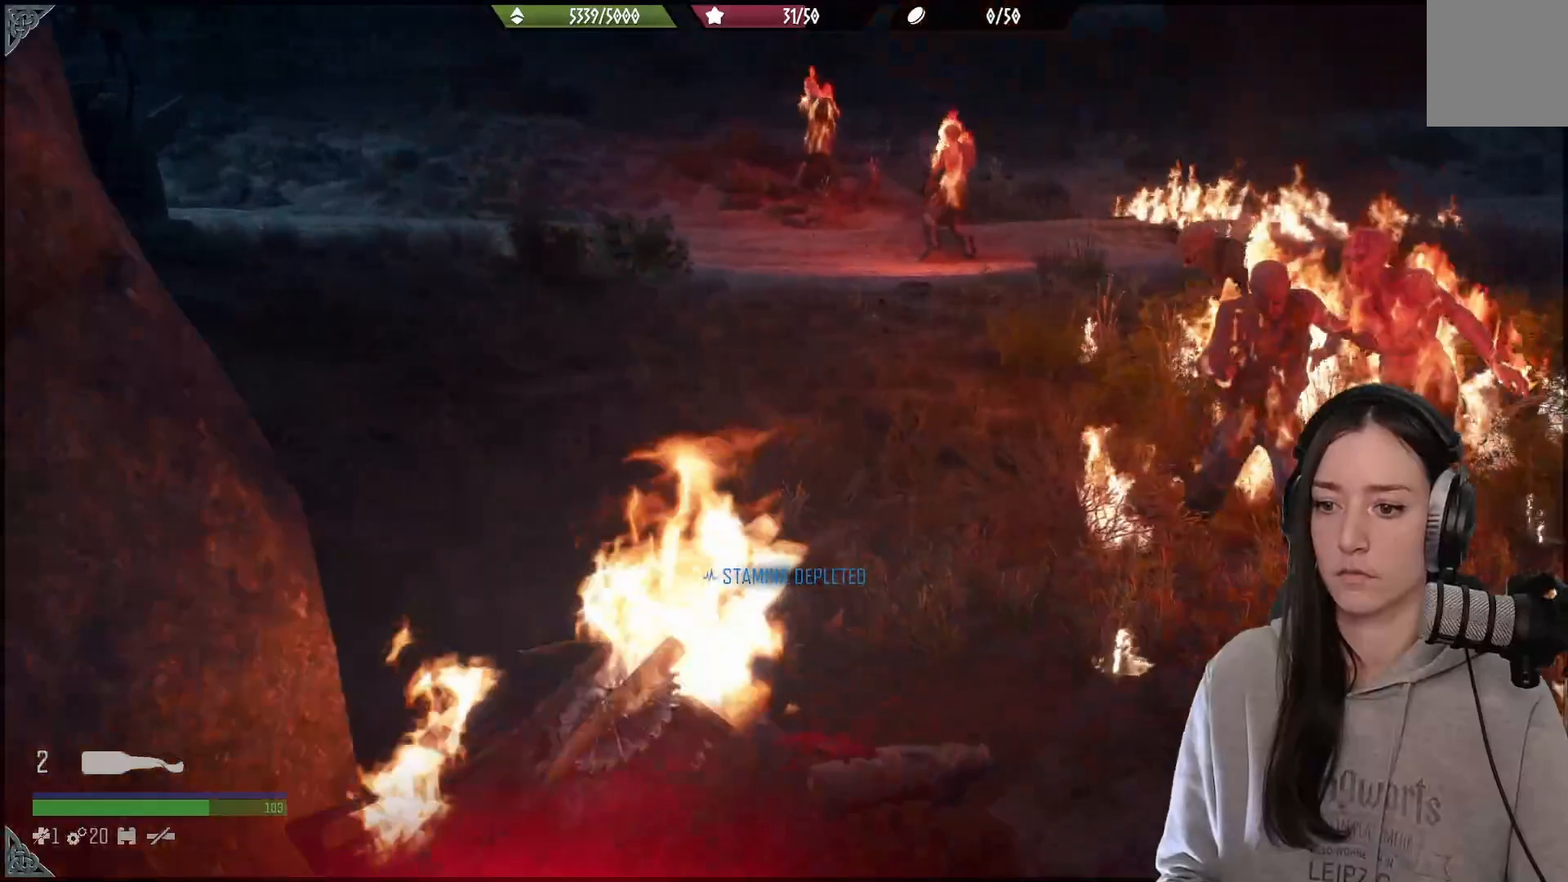
{"dt_ms": 500, "buttons": [], "left_stick": "down-left", "right_stick": "center", "events": [[83, "R1", "up"], [333, "right_stick", "center"]]}
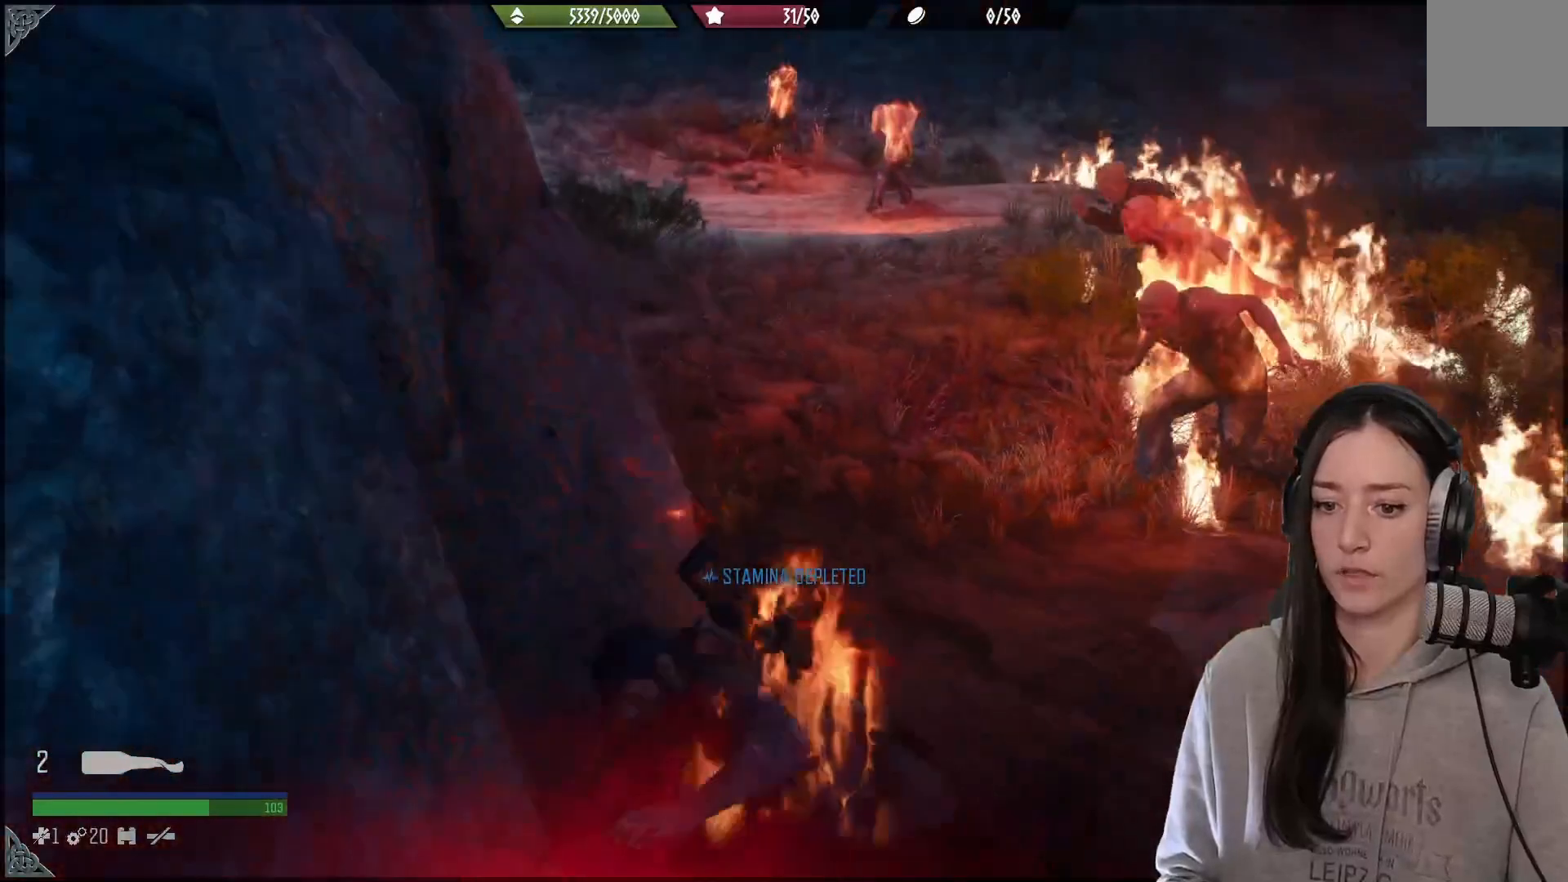
{"dt_ms": 500, "buttons": [], "left_stick": "down", "right_stick": "center", "events": [[17, "right_stick", "right"], [117, "R1", "down"], [250, "R1", "up"], [250, "left_stick", "down"], [483, "right_stick", "center"]]}
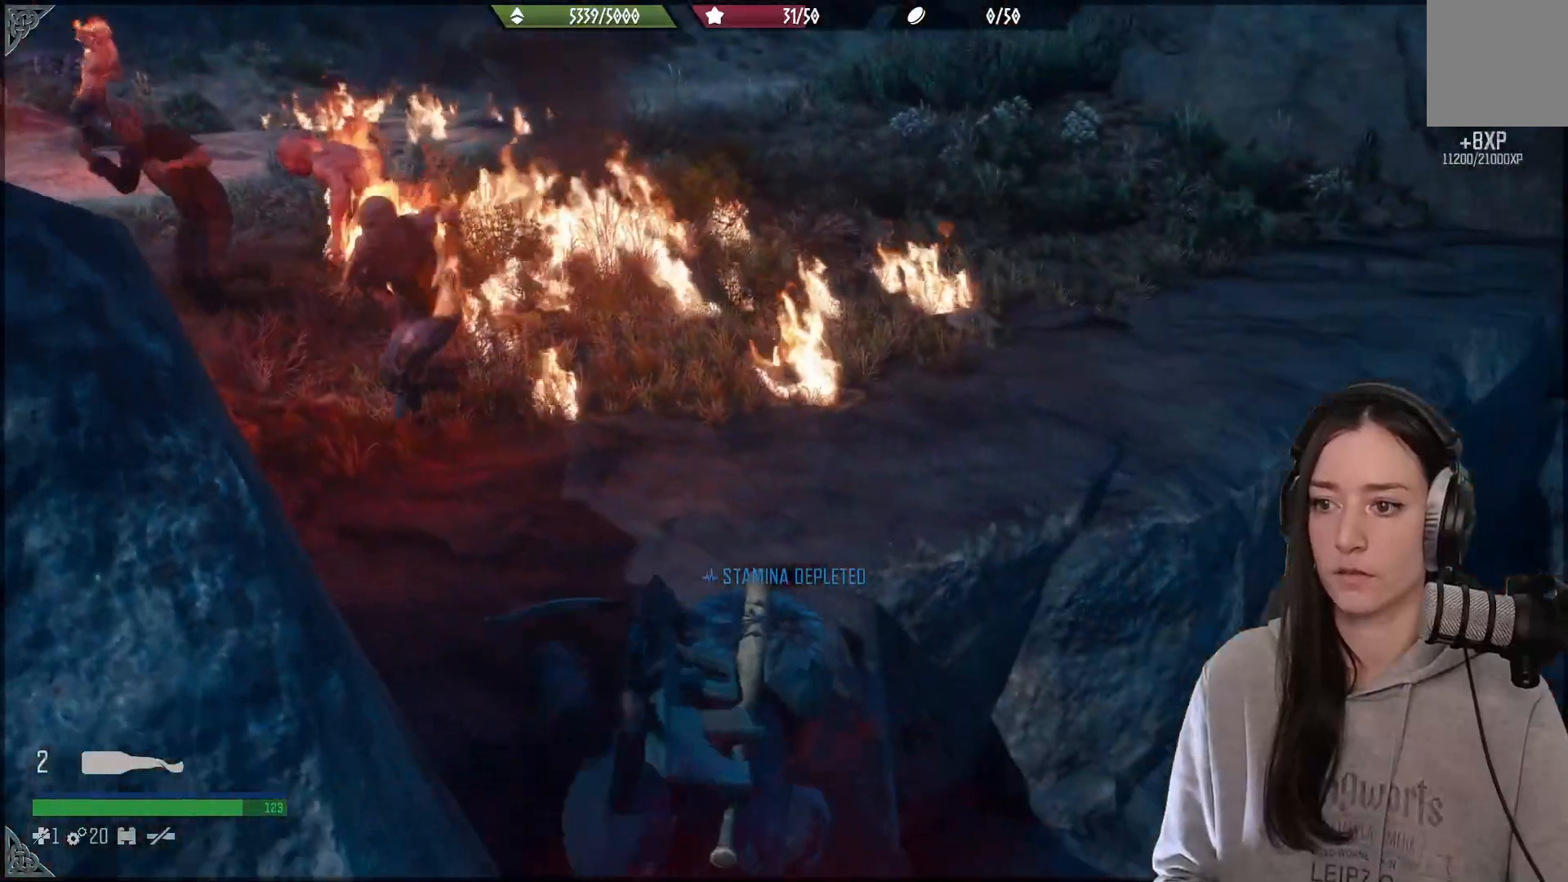
{"dt_ms": 500, "buttons": [], "left_stick": "up-left", "right_stick": "down-left", "events": [[100, "right_stick", "up-left"], [233, "left_stick", "center"], [283, "left_stick", "up-left"], [317, "right_stick", "left"], [500, "right_stick", "down-left"]]}
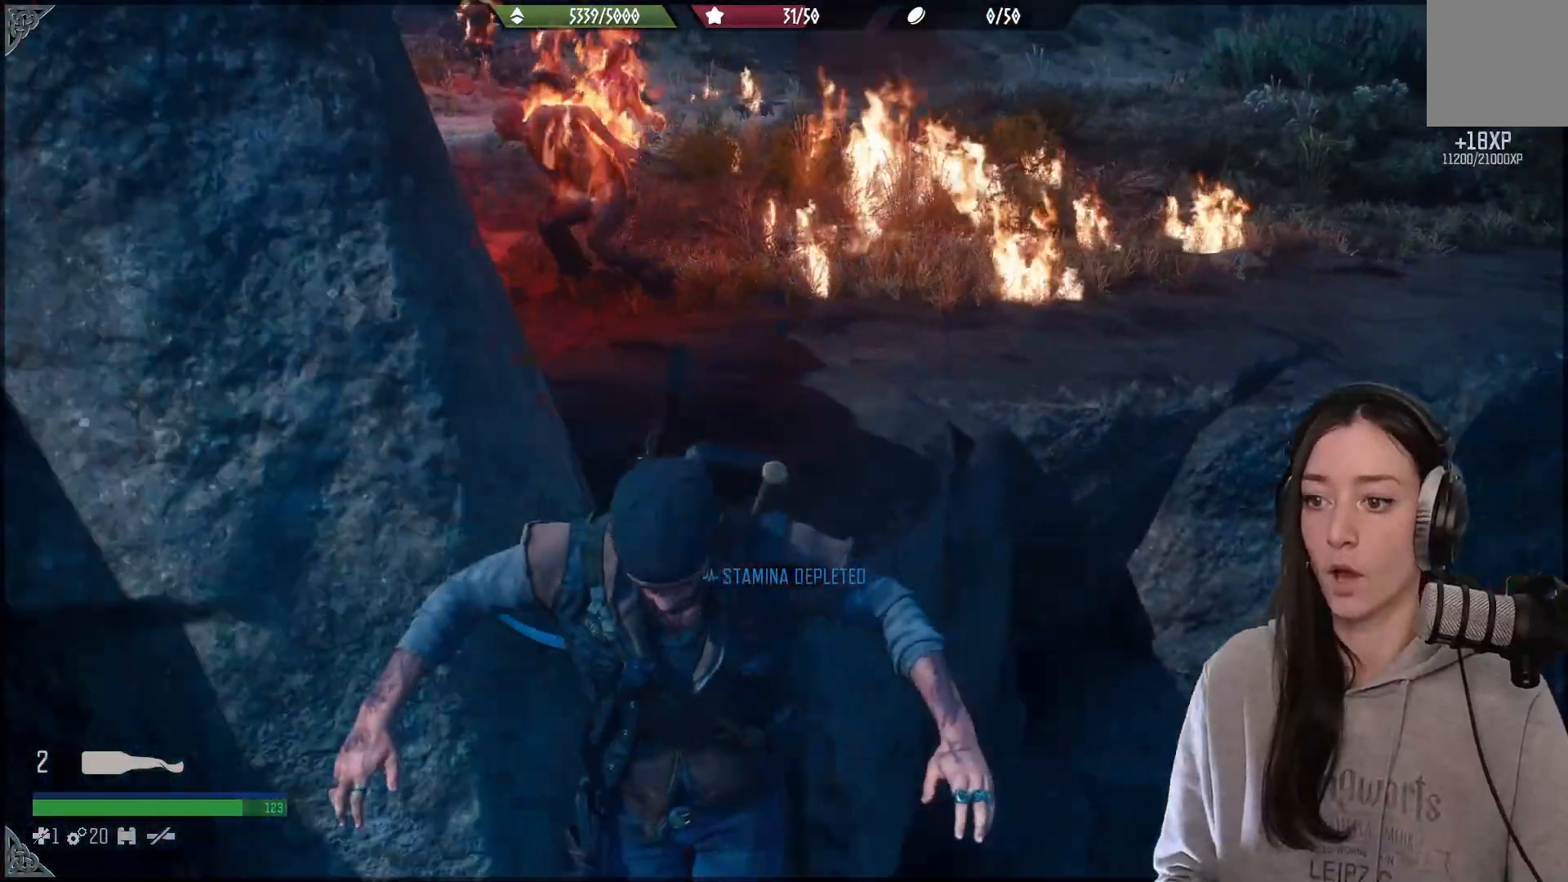
{"dt_ms": 500, "buttons": [], "left_stick": "up-left", "right_stick": "down", "events": [[100, "right_stick", "down"]]}
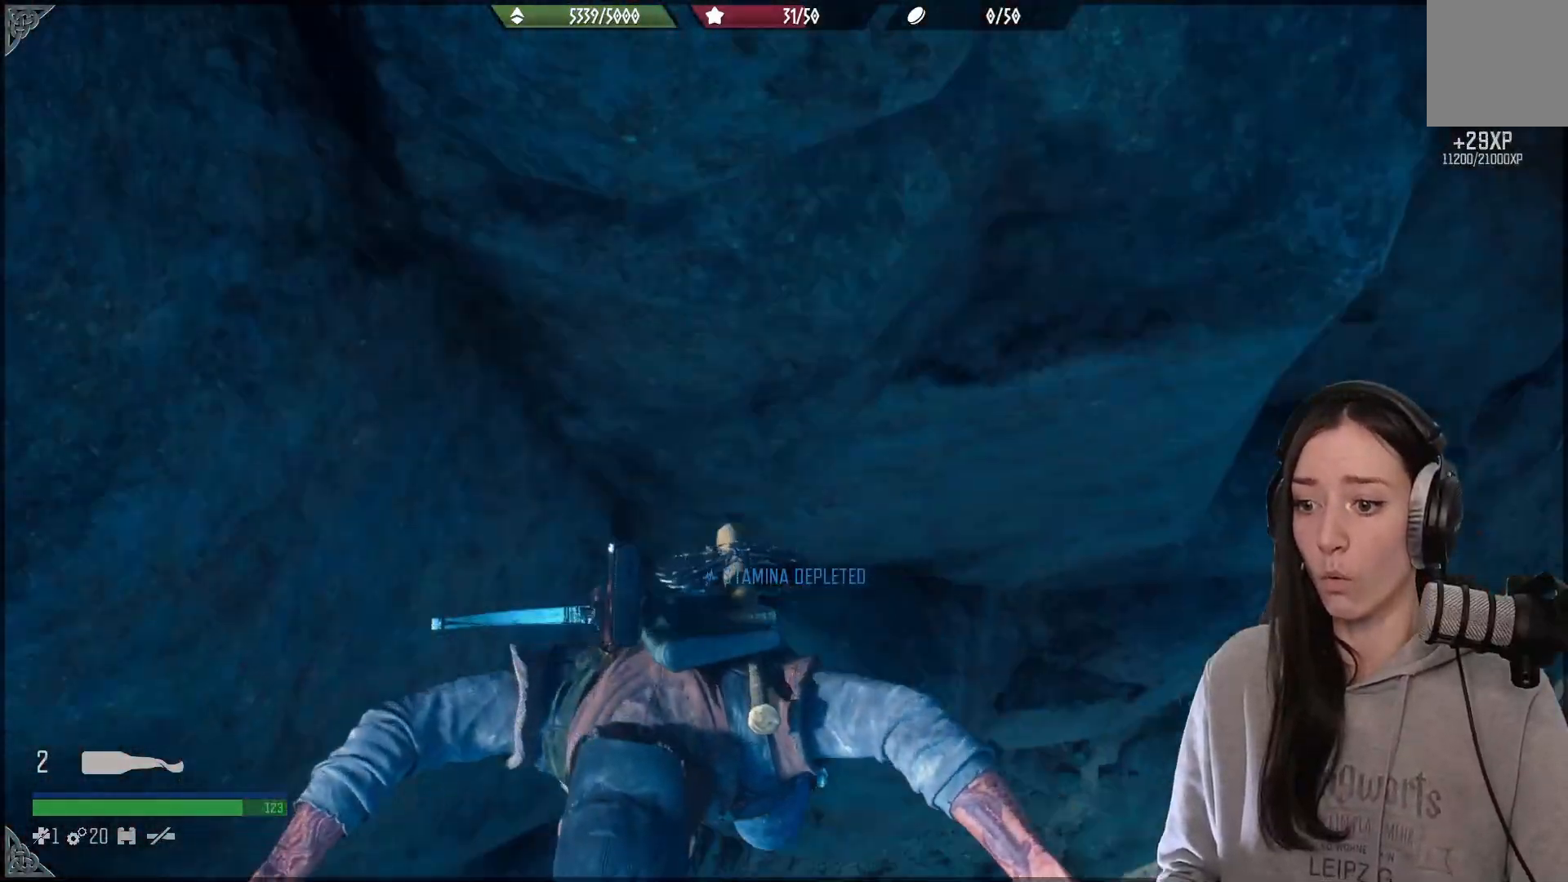
{"dt_ms": 500, "buttons": [], "left_stick": "center", "right_stick": "center", "events": [[367, "left_stick", "center"], [500, "right_stick", "center"]]}
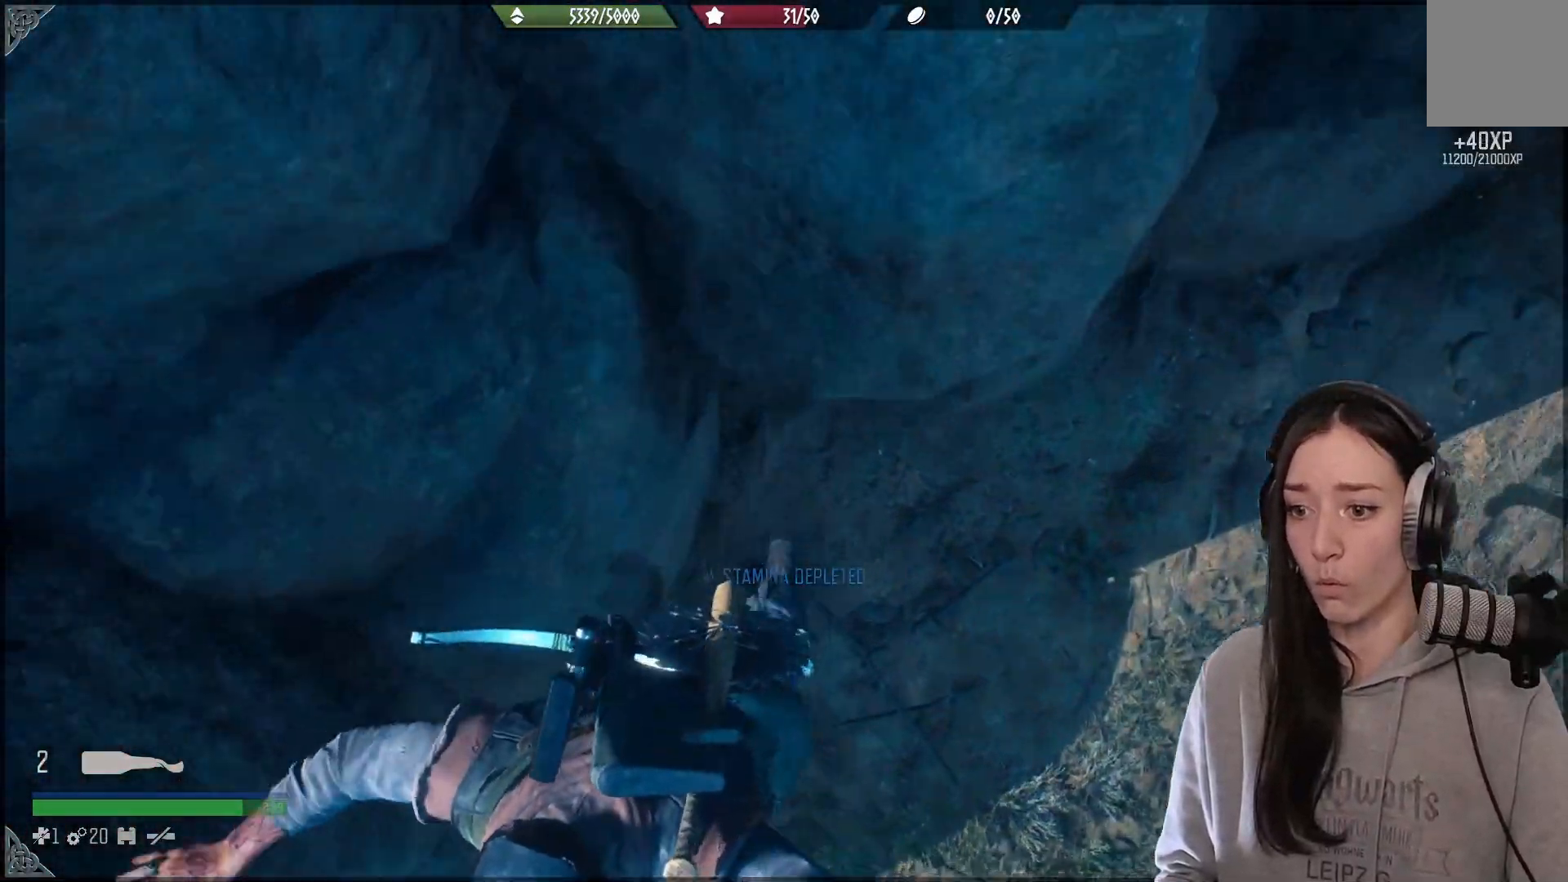
{"dt_ms": 500, "buttons": [], "left_stick": "center", "right_stick": "center", "events": []}
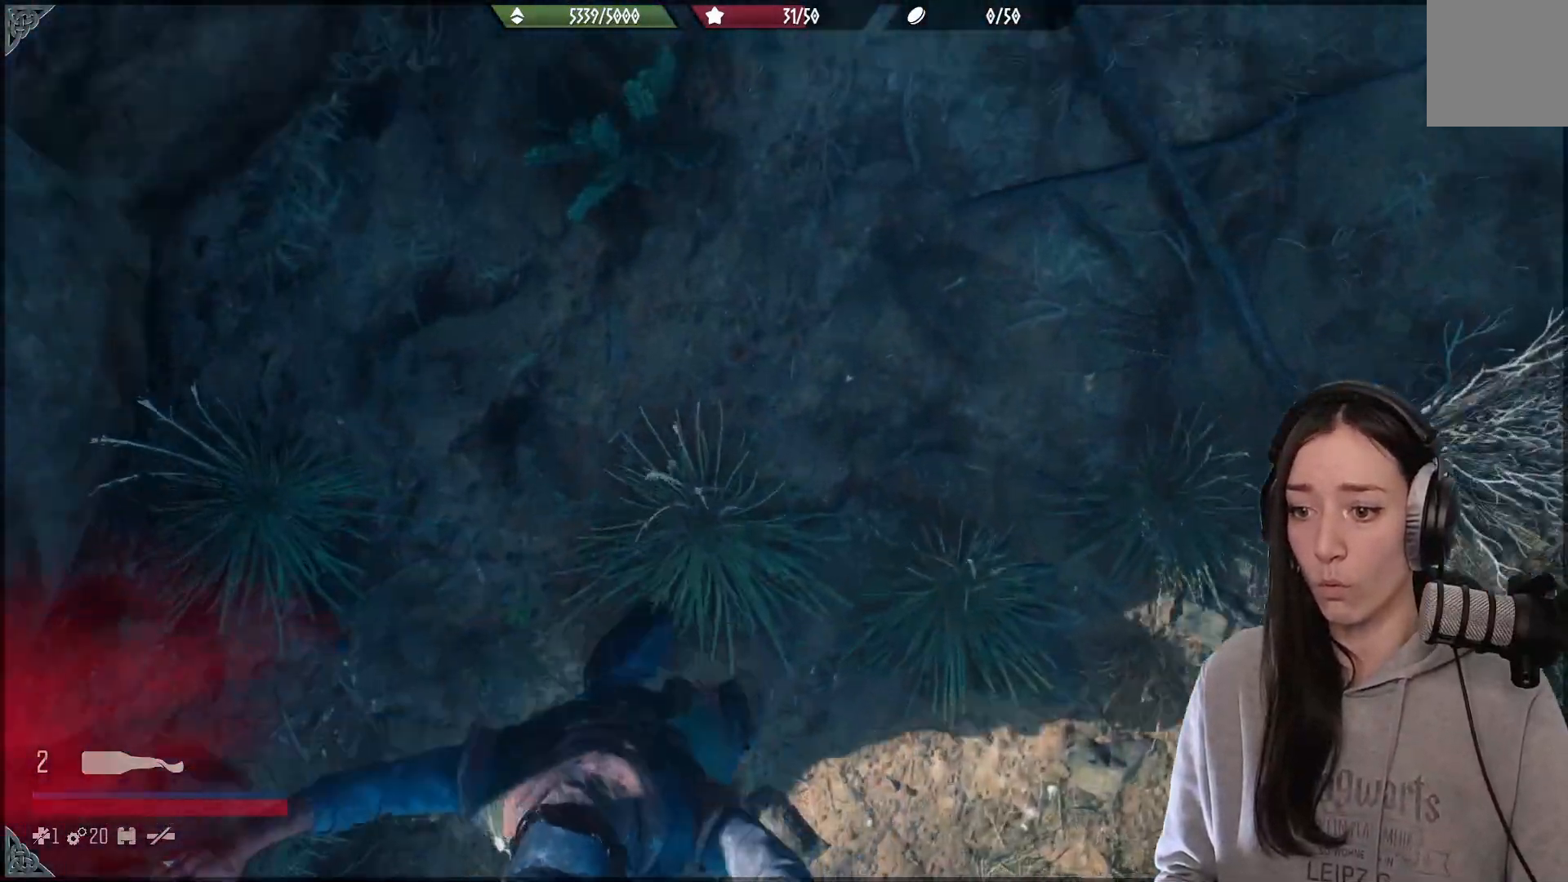
{"dt_ms": 500, "buttons": [], "left_stick": "center", "right_stick": "center", "events": []}
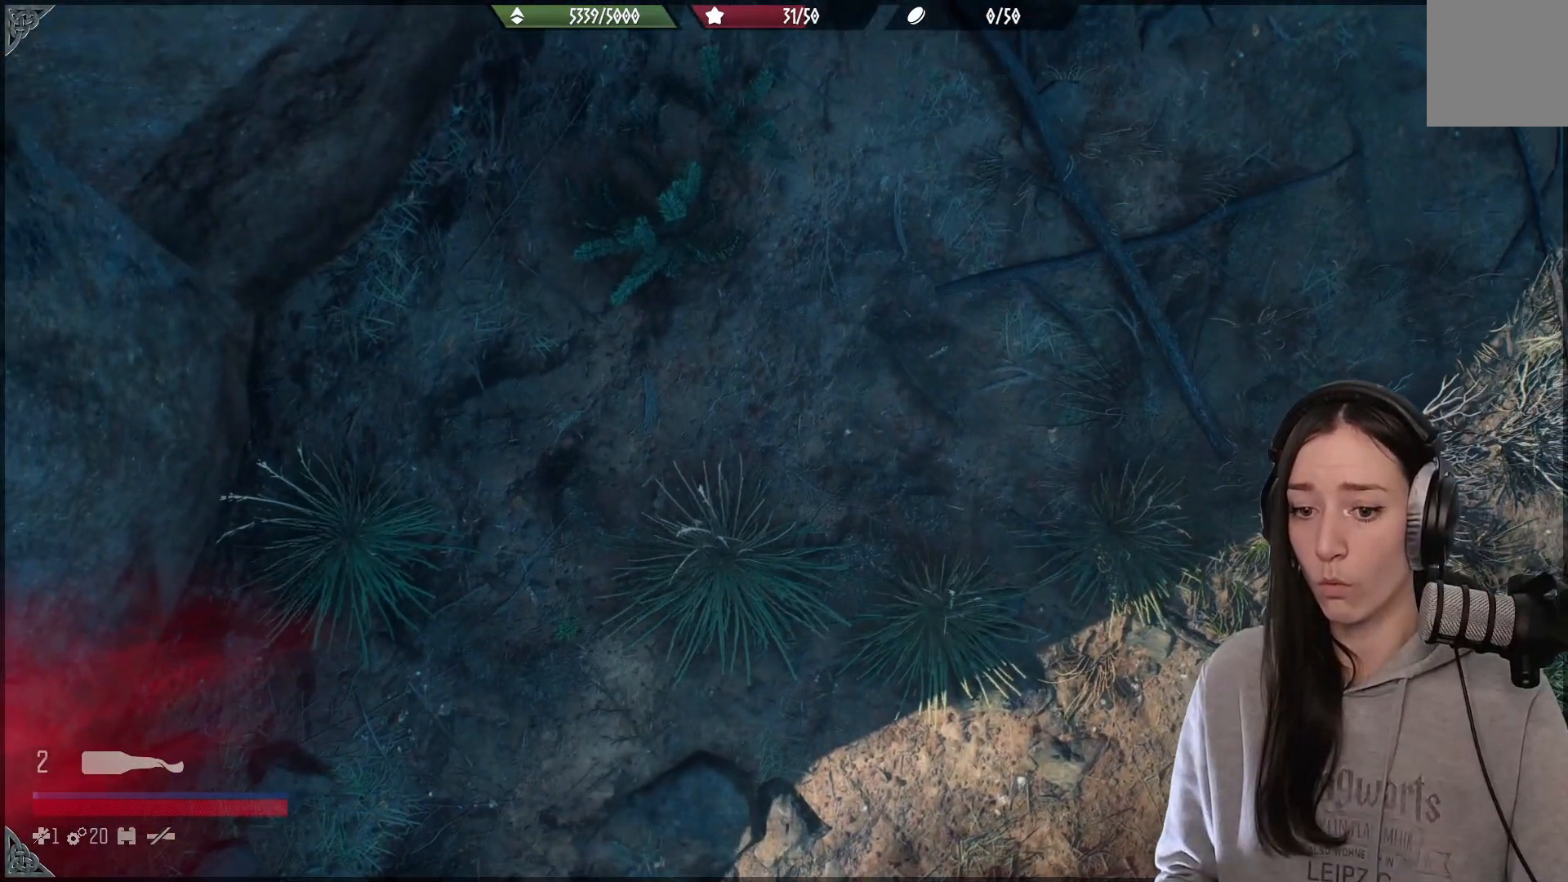
{"dt_ms": 500, "buttons": [], "left_stick": "center", "right_stick": "center", "events": [[83, "right_stick", "up"], [367, "right_stick", "center"]]}
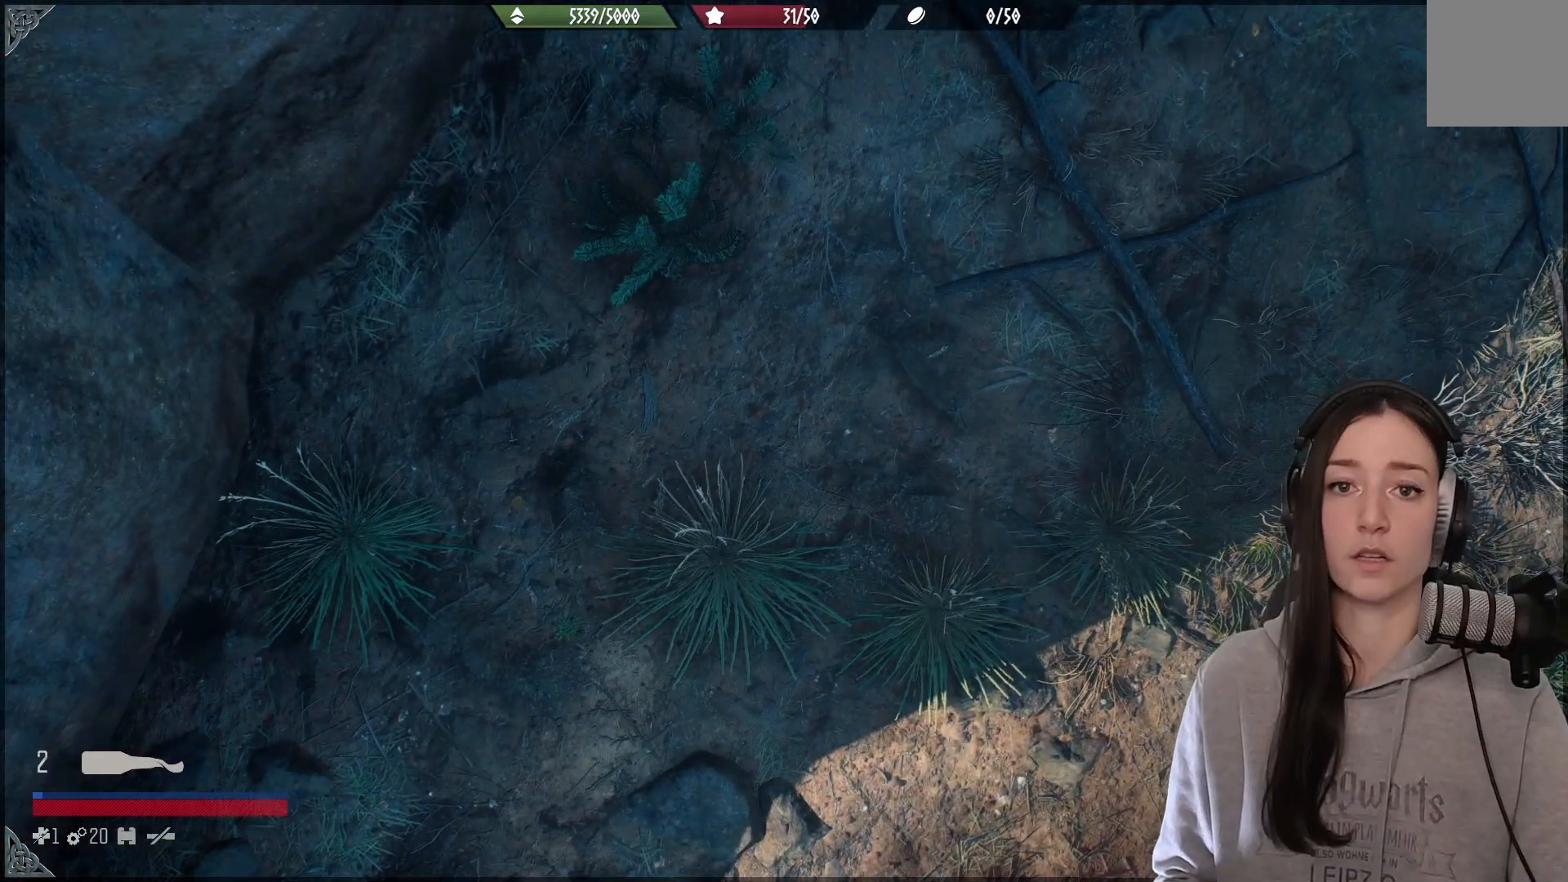
{"dt_ms": 500, "buttons": [], "left_stick": "center", "right_stick": "up-right", "events": [[500, "right_stick", "up-right"]]}
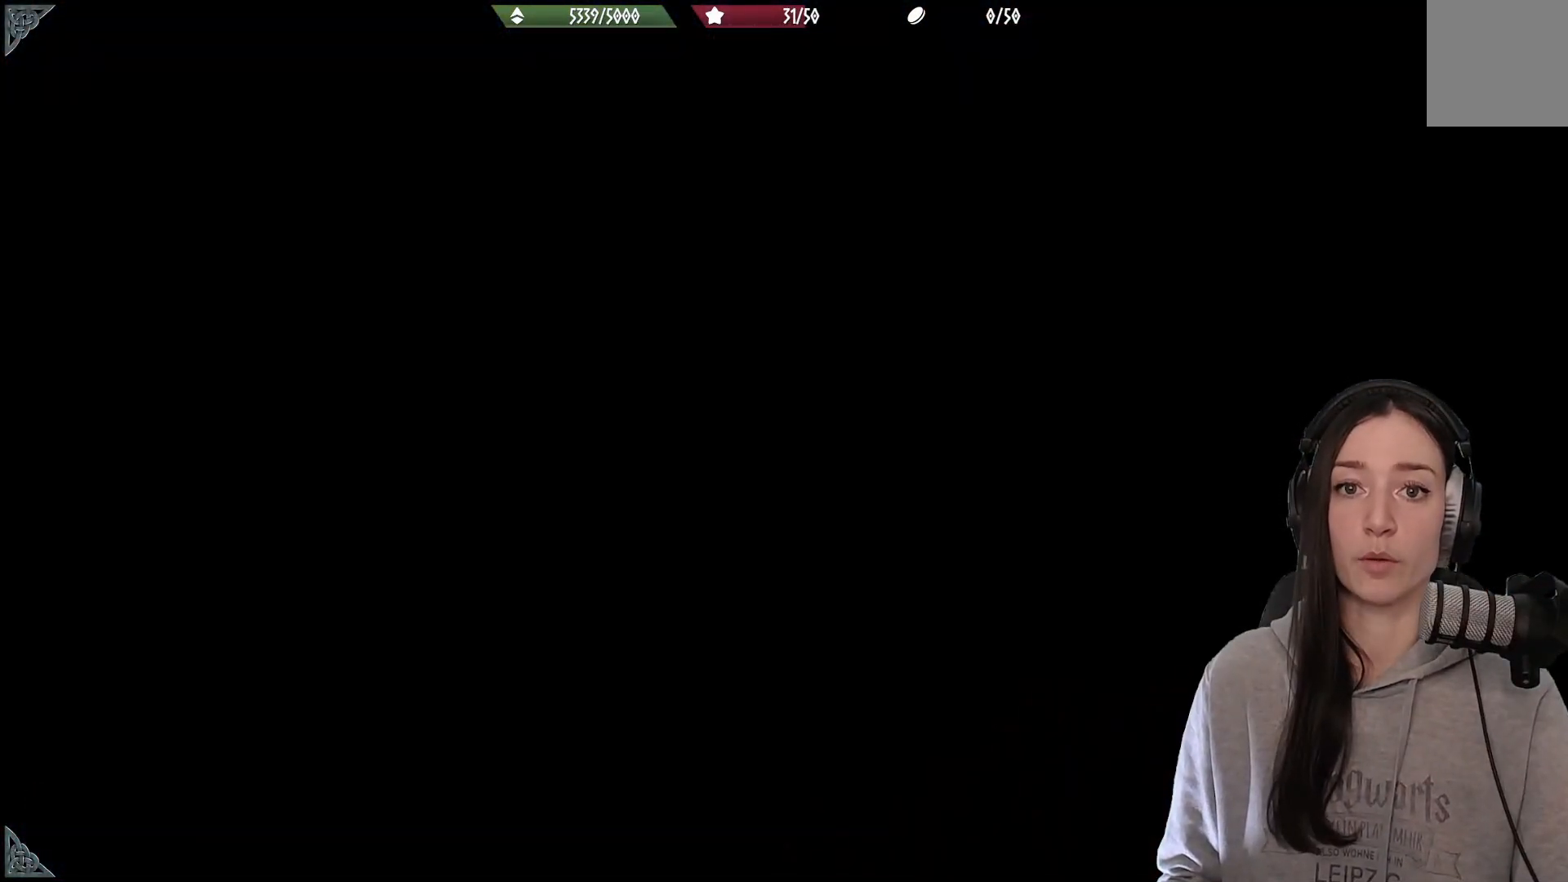
{"dt_ms": 500, "buttons": [], "left_stick": "center", "right_stick": "center", "events": [[183, "right_stick", "center"]]}